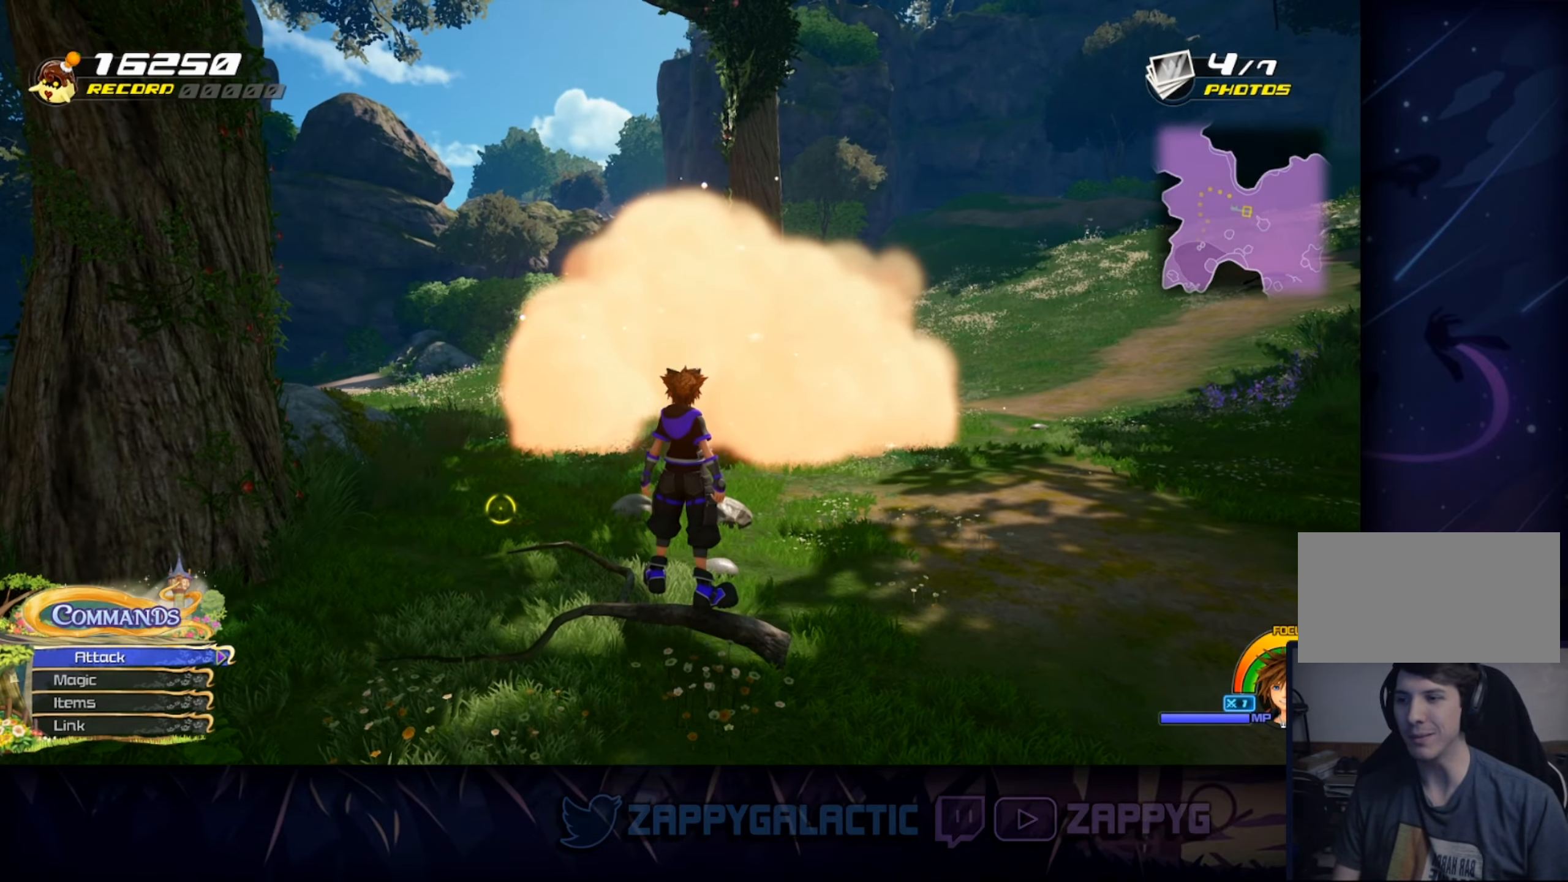
Gameplay with a controller (PlayStation layout); each line is a JSON object with the inputs held at the frame after it. "events" lists button and stick changes between this image and that frame as [ms after this image, input, new state], when the widget could be followed in between. Not read: L2 R2 START.
{"buttons": [], "left_stick": "up", "right_stick": "center", "events": [[66, "left_stick", "up"], [83, "right_stick", "down-left"], [216, "right_stick", "left"], [433, "right_stick", "center"]]}
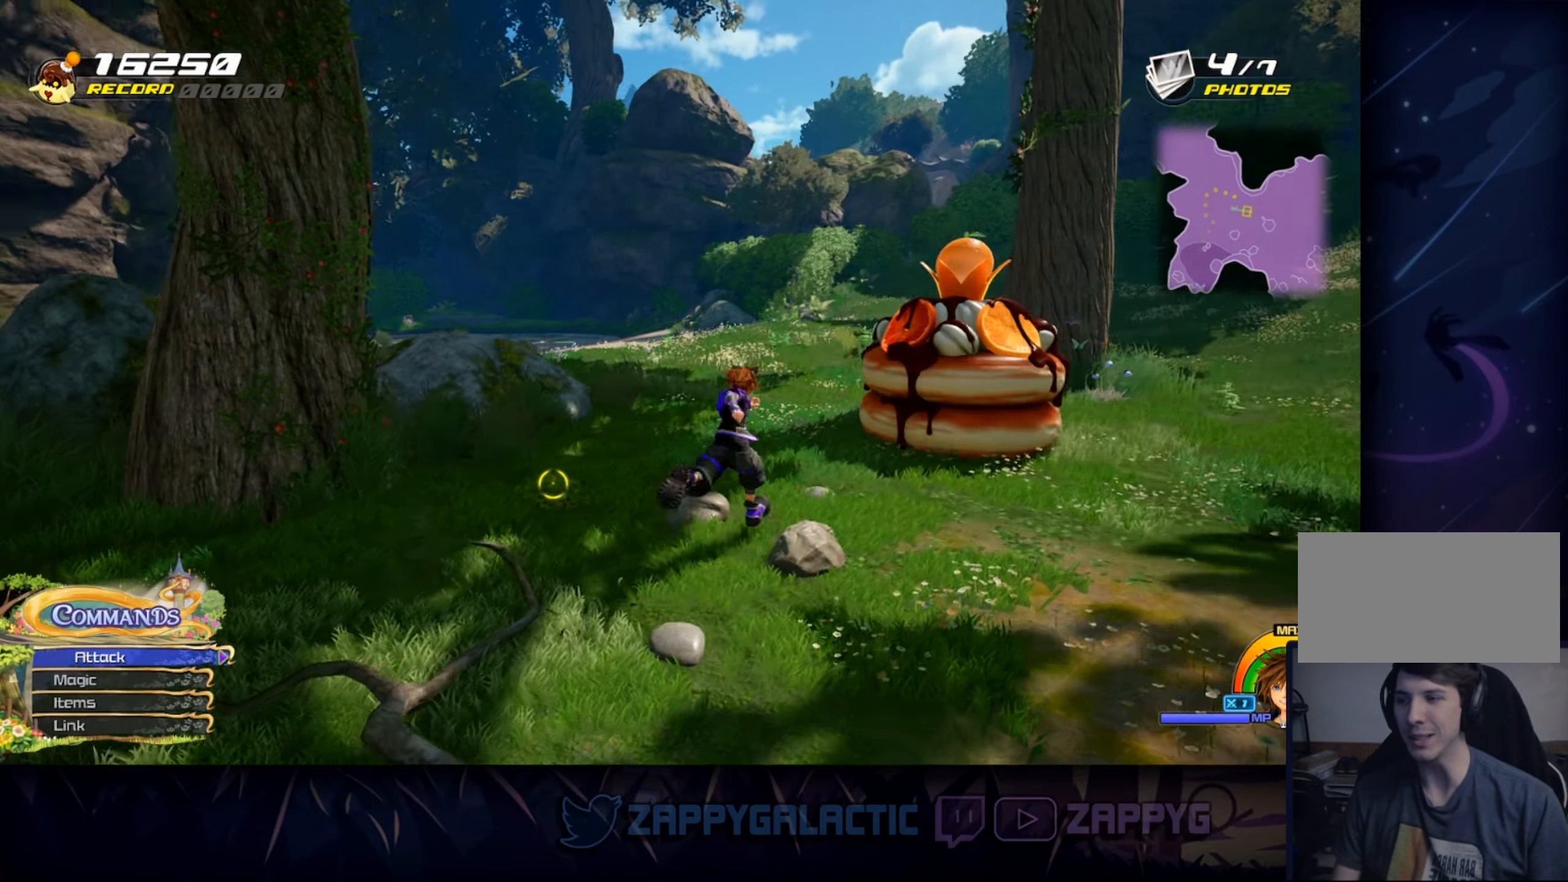
{"buttons": [], "left_stick": "center", "right_stick": "center", "events": [[183, "right_stick", "down"], [300, "right_stick", "center"], [333, "left_stick", "center"]]}
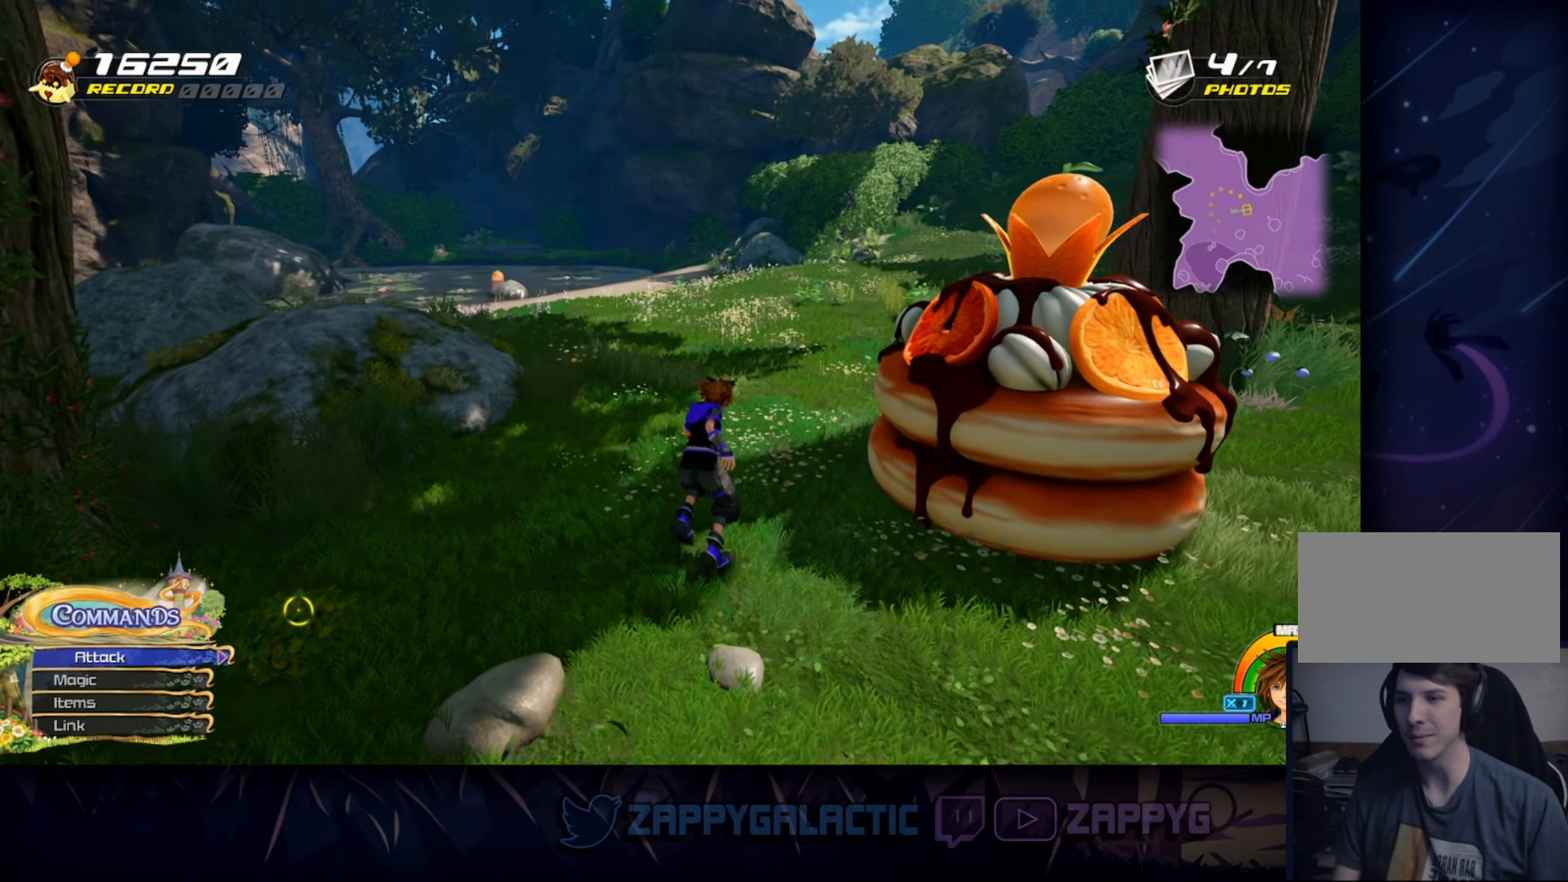
{"buttons": [], "left_stick": "right", "right_stick": "left", "events": [[83, "right_stick", "right"], [166, "left_stick", "down-right"], [250, "left_stick", "right"], [466, "right_stick", "left"]]}
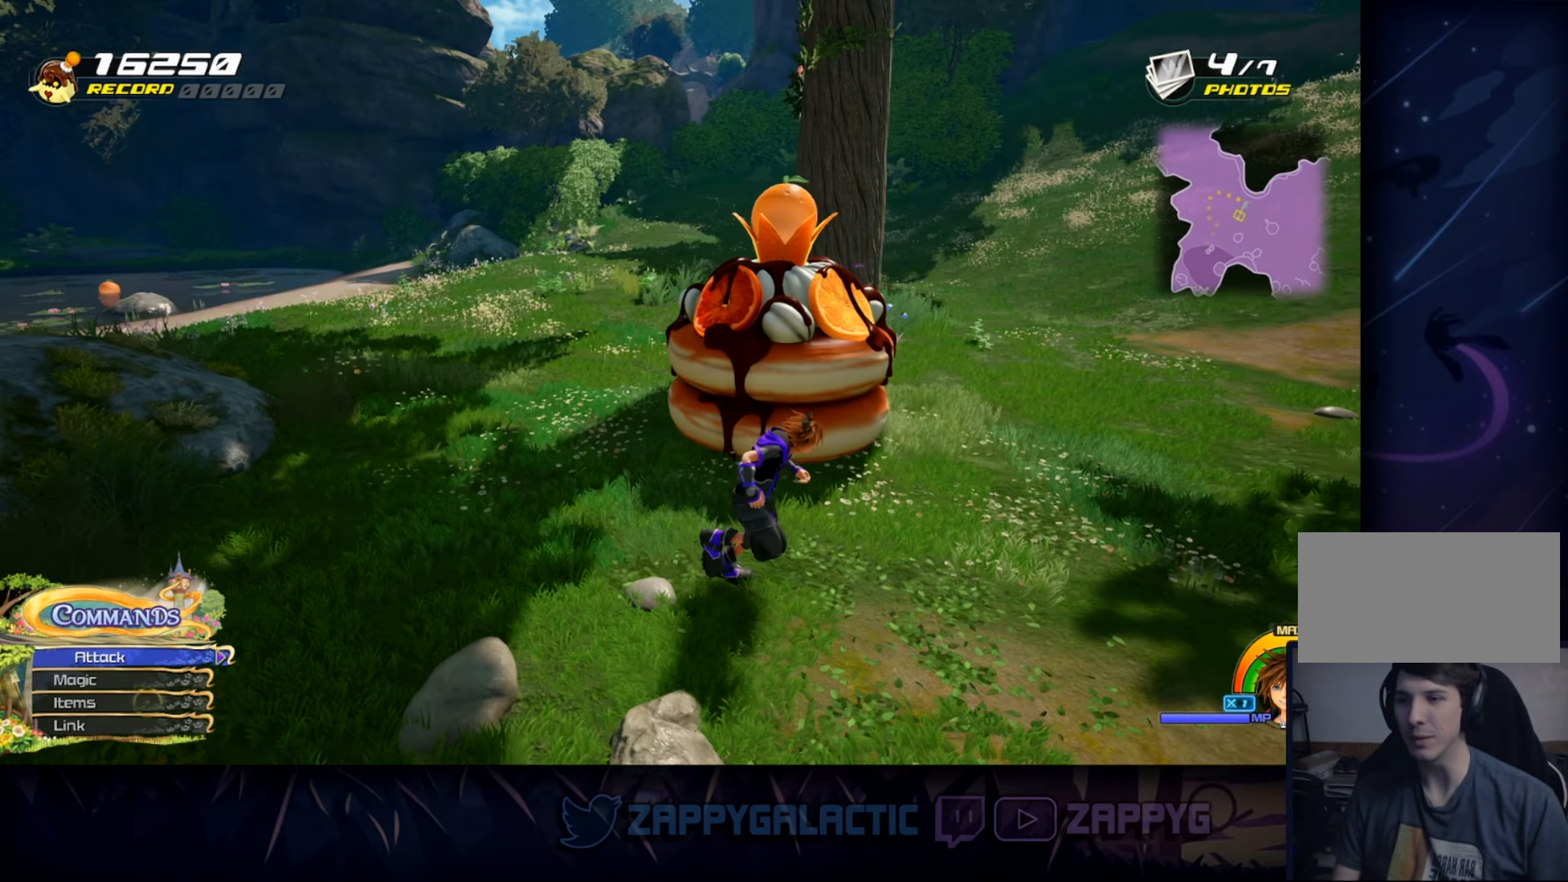
{"buttons": [], "left_stick": "center", "right_stick": "center", "events": [[250, "left_stick", "down"], [300, "right_stick", "up"], [450, "right_stick", "center"], [500, "left_stick", "center"]]}
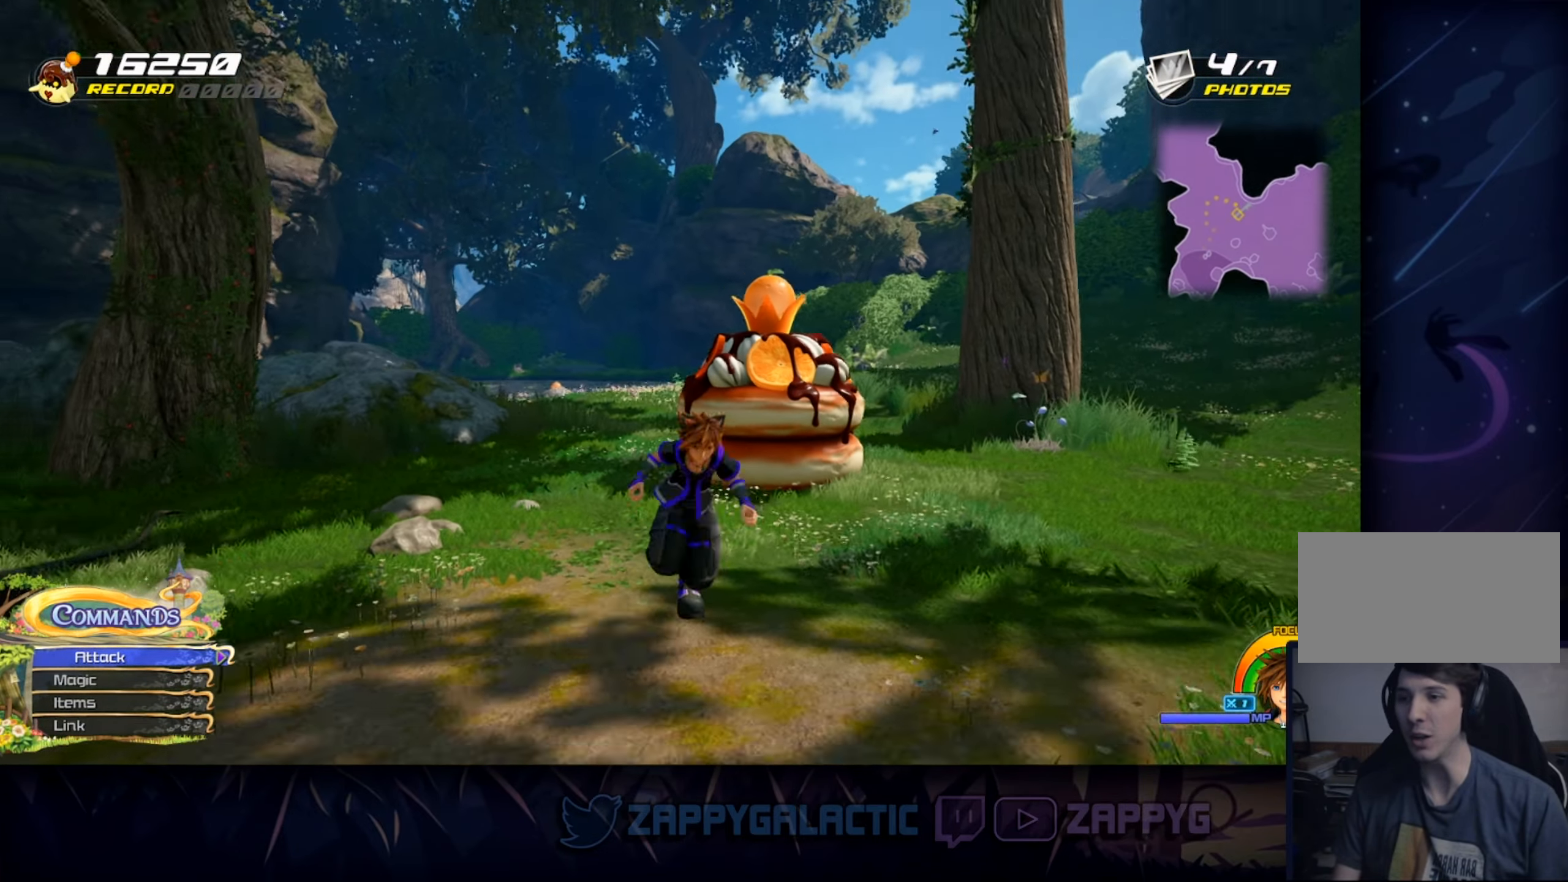
{"buttons": [], "left_stick": "down", "right_stick": "right", "events": [[150, "SELECT", "down"], [166, "right_stick", "down-right"], [250, "SELECT", "up"], [316, "right_stick", "center"], [466, "right_stick", "right"], [483, "left_stick", "down"]]}
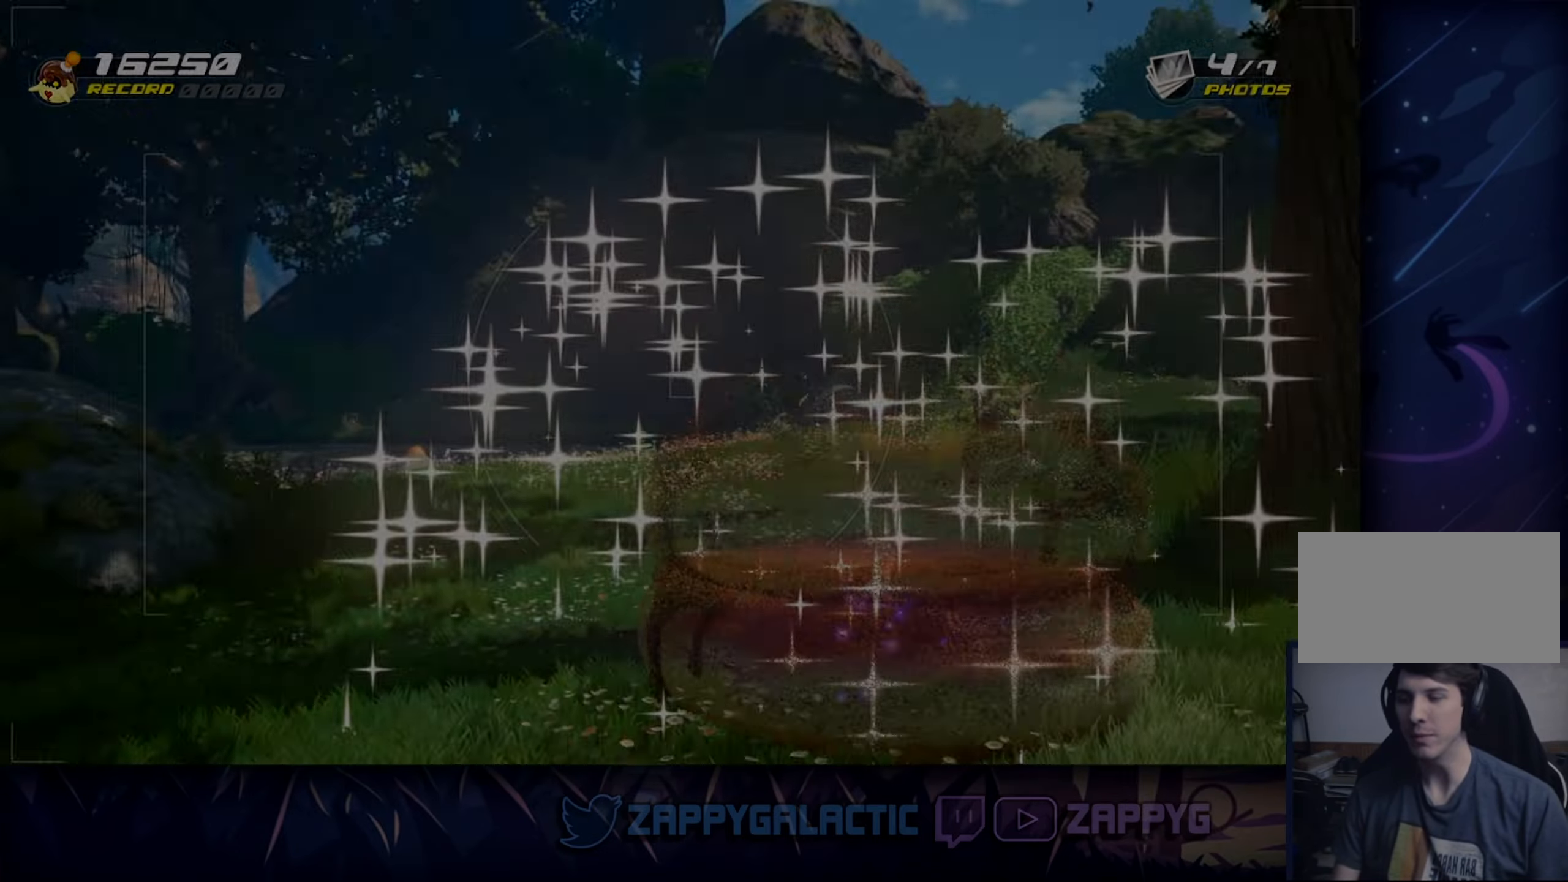
{"buttons": [], "left_stick": "center", "right_stick": "center", "events": [[166, "right_stick", "center"], [267, "right_stick", "down"], [400, "left_stick", "center"], [417, "right_stick", "center"]]}
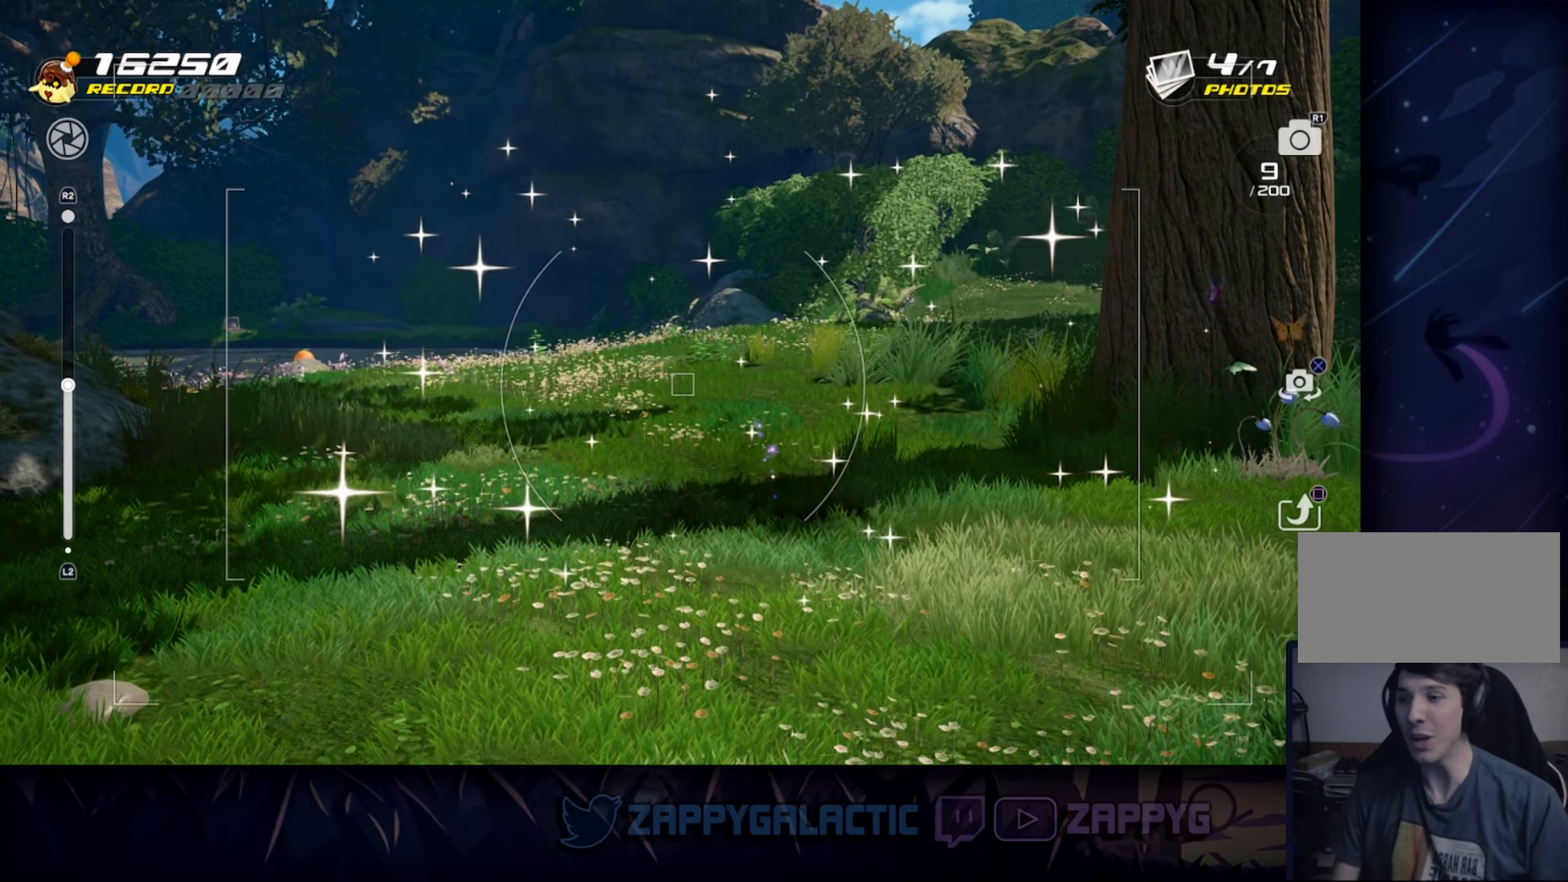
{"buttons": [], "left_stick": "center", "right_stick": "center", "events": [[183, "left_stick", "right"], [183, "right_stick", "right"], [250, "left_stick", "center"], [267, "right_stick", "center"]]}
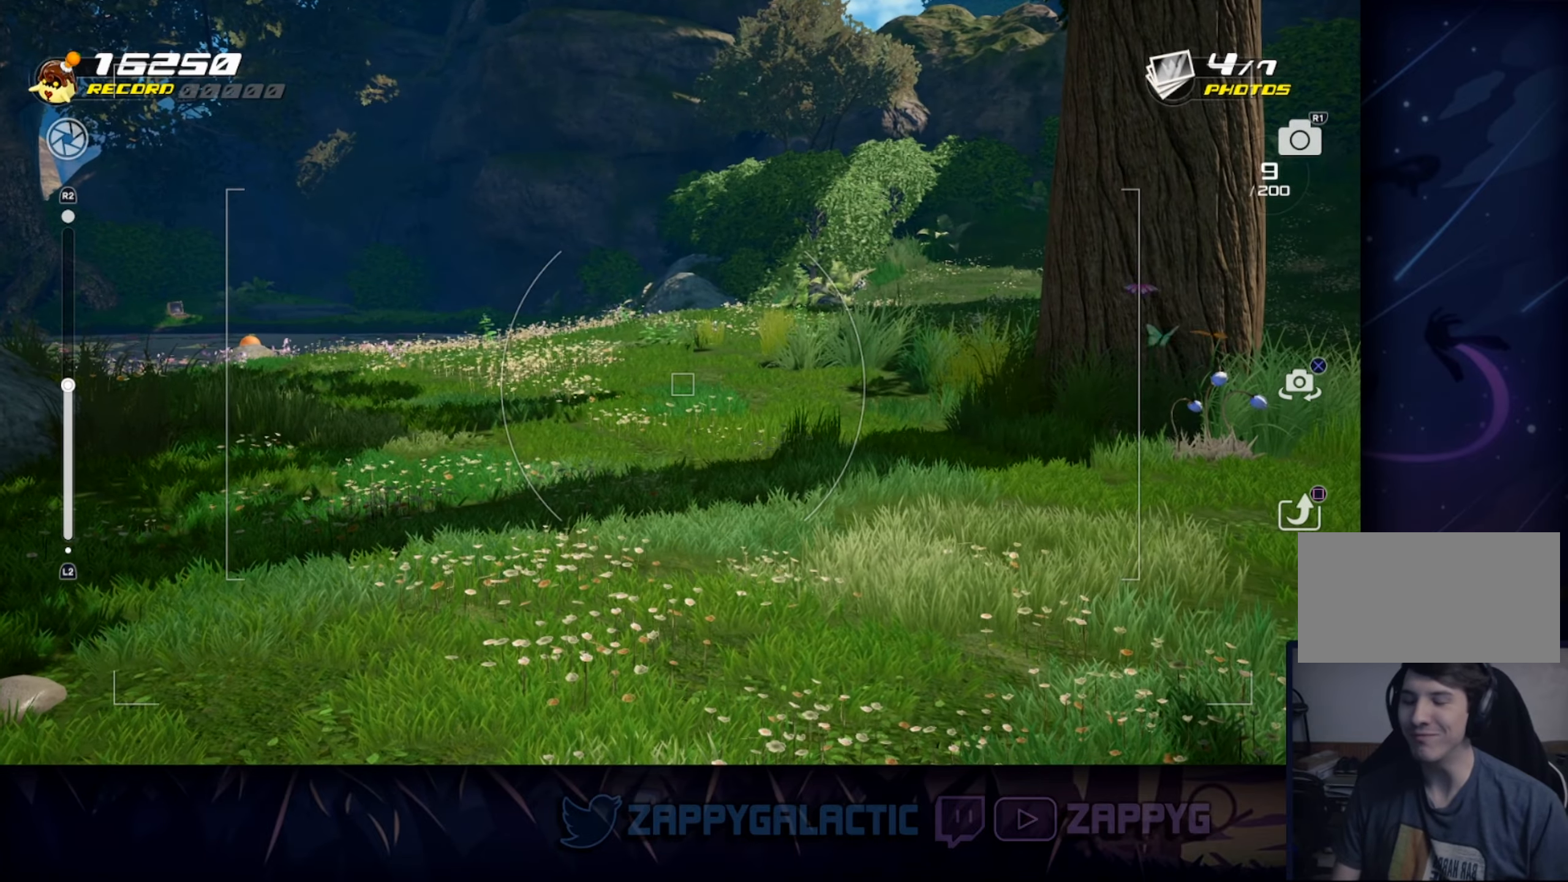
{"buttons": [], "left_stick": "center", "right_stick": "center", "events": []}
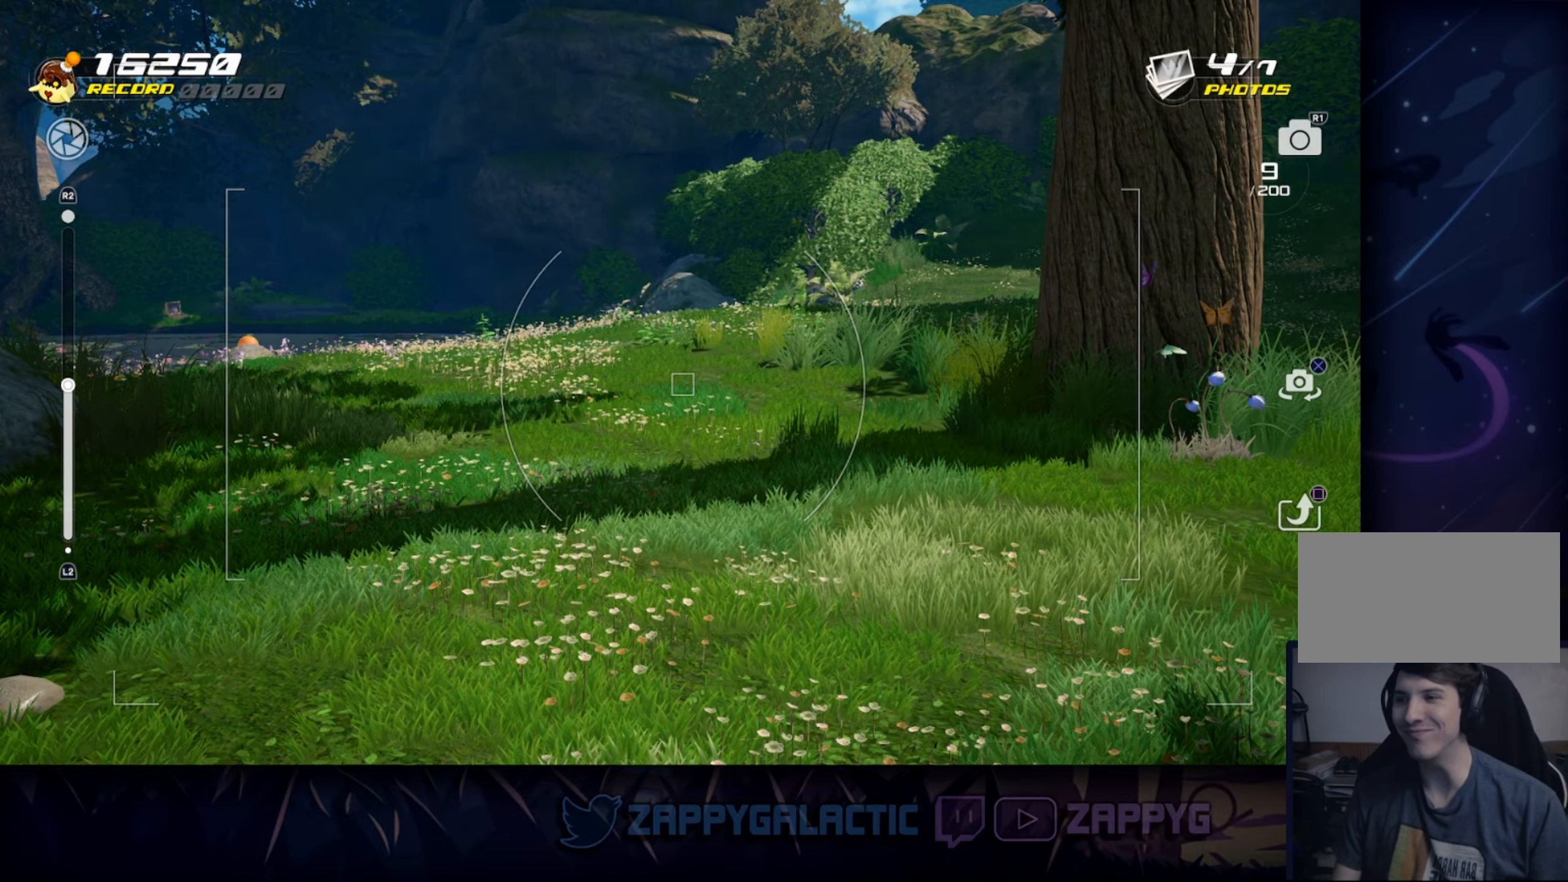
{"buttons": ["SELECT"], "left_stick": "center", "right_stick": "center", "events": [[400, "SELECT", "down"]]}
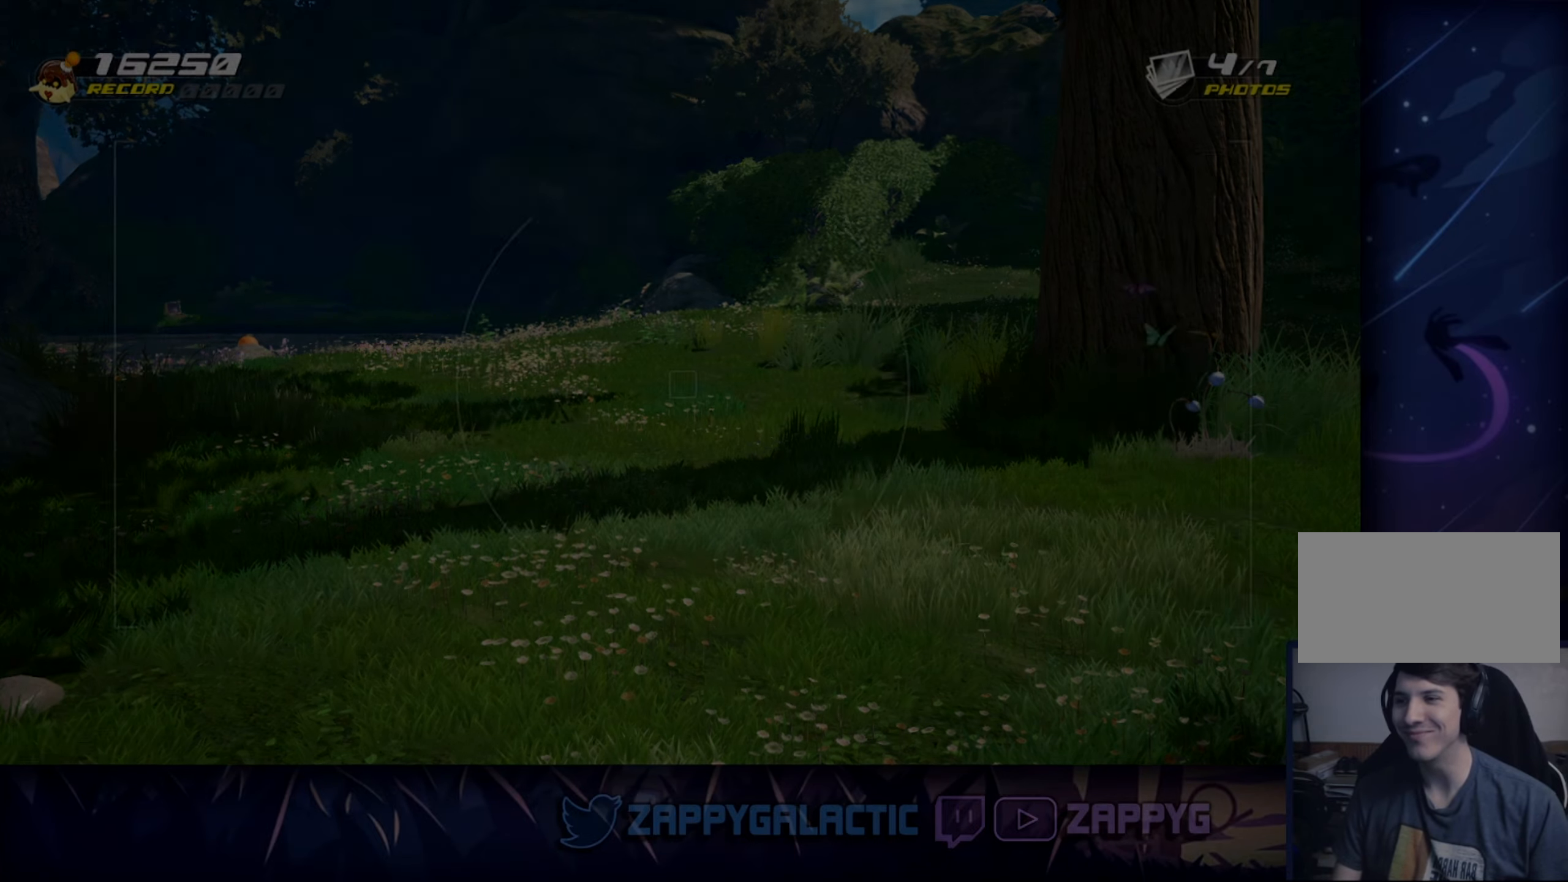
{"buttons": [], "left_stick": "center", "right_stick": "center", "events": [[33, "SELECT", "up"], [233, "right_stick", "up-right"], [367, "right_stick", "center"]]}
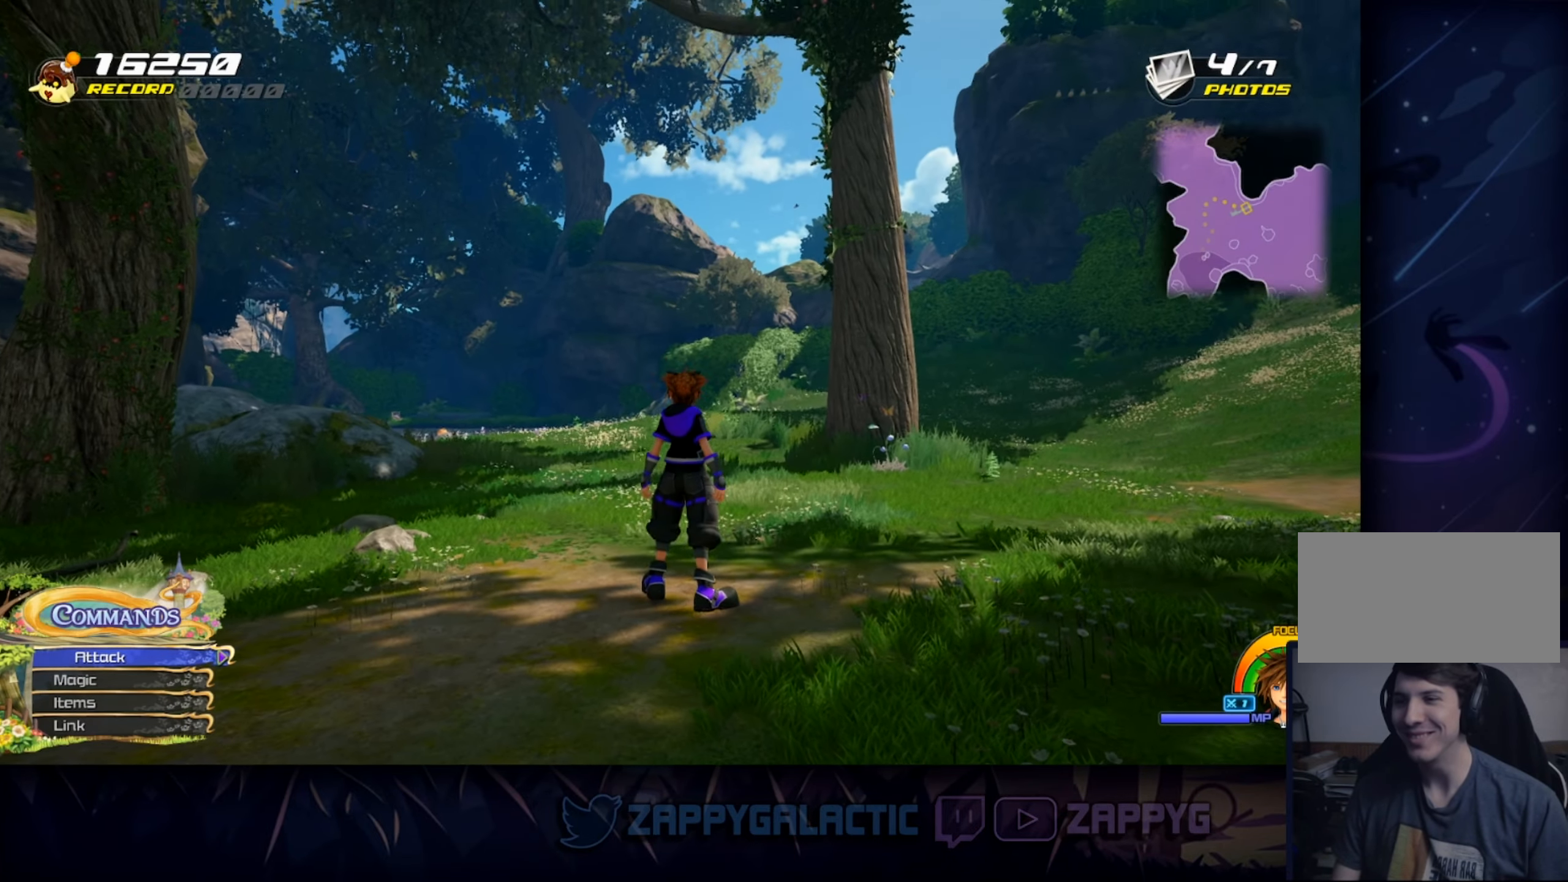
{"buttons": [], "left_stick": "center", "right_stick": "center", "events": [[50, "right_stick", "up-right"], [233, "right_stick", "center"]]}
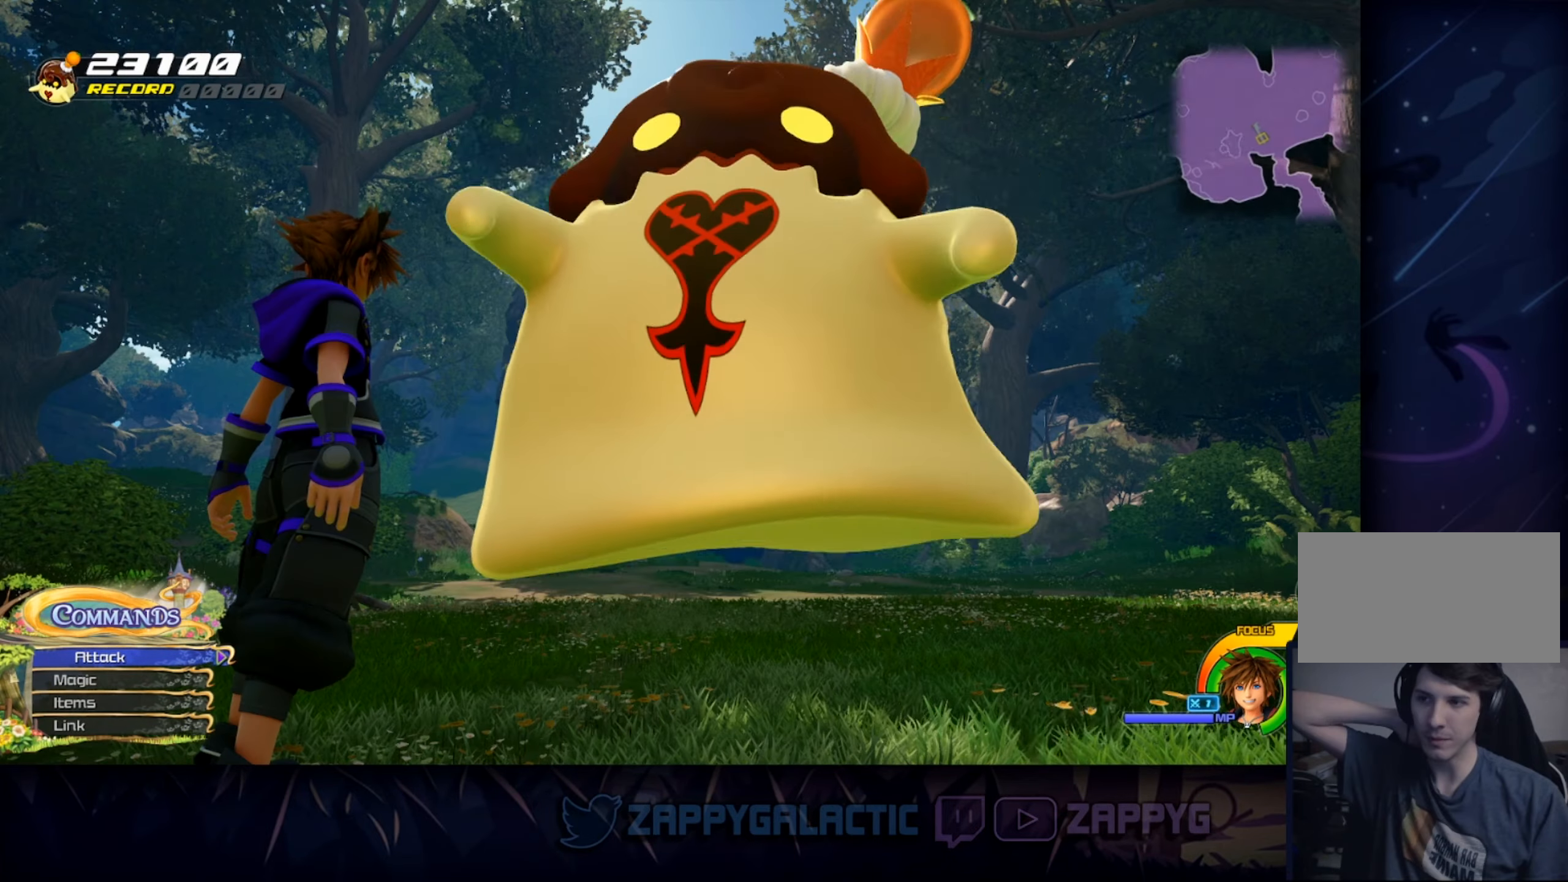
{"buttons": [], "left_stick": "center", "right_stick": "center", "events": []}
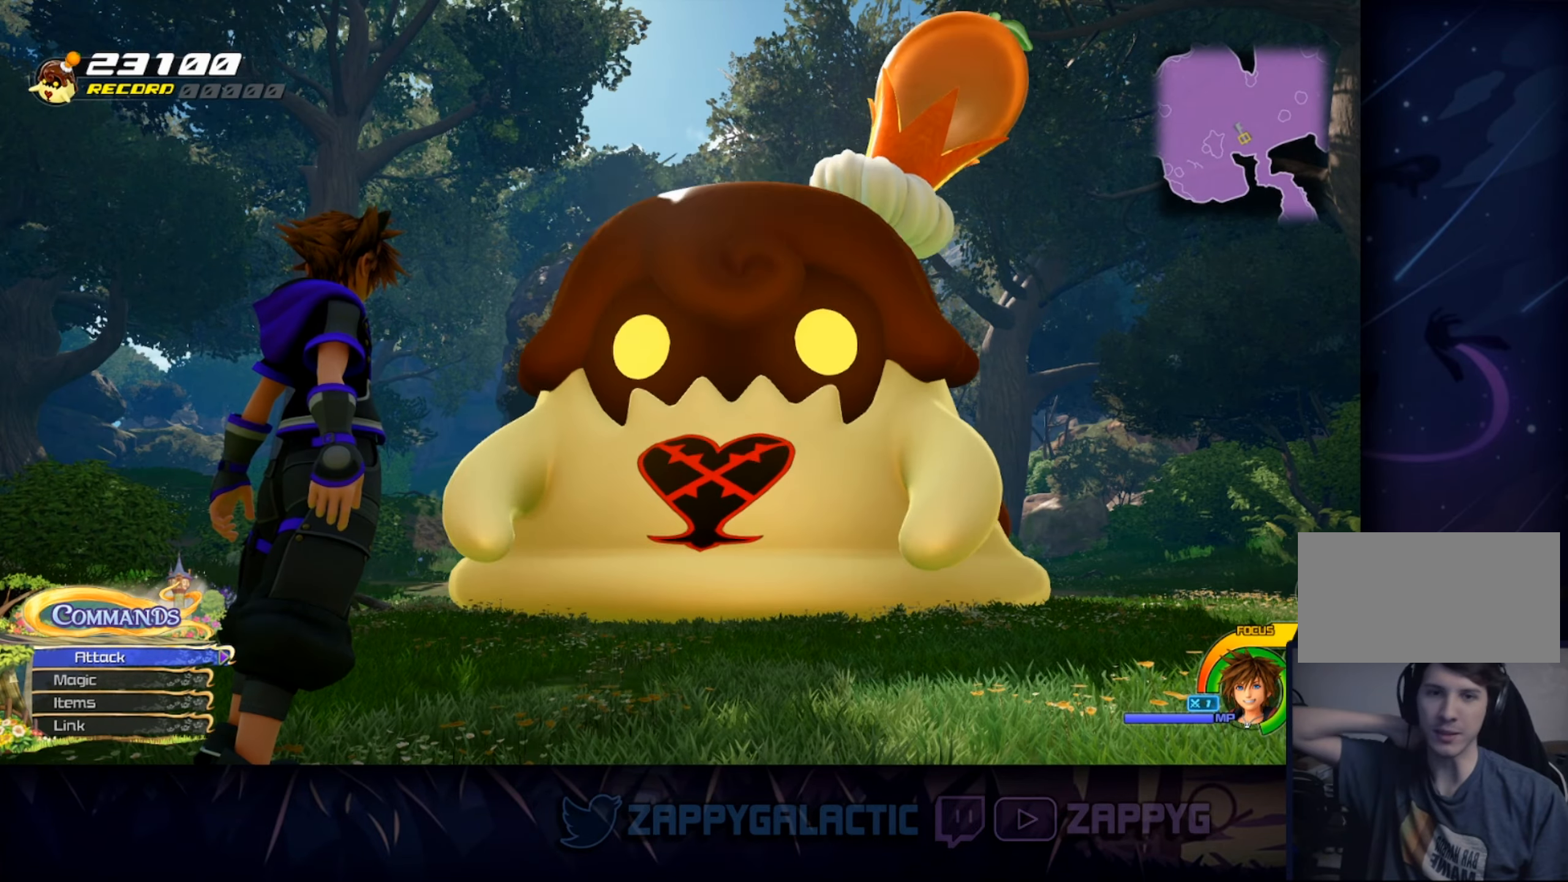
{"buttons": [], "left_stick": "center", "right_stick": "center", "events": []}
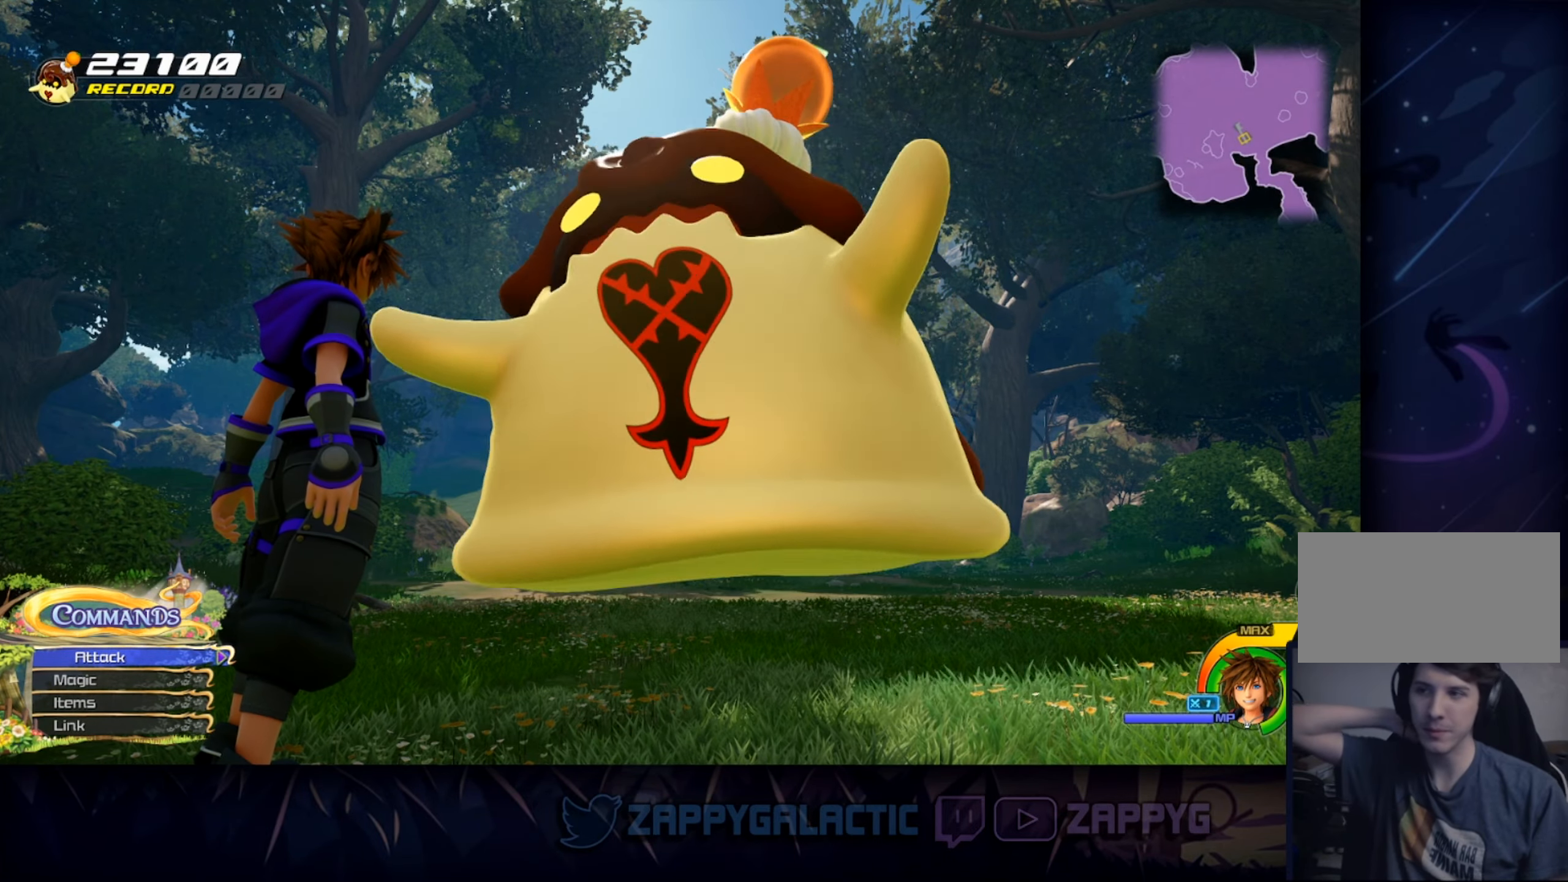
{"buttons": [], "left_stick": "center", "right_stick": "center", "events": []}
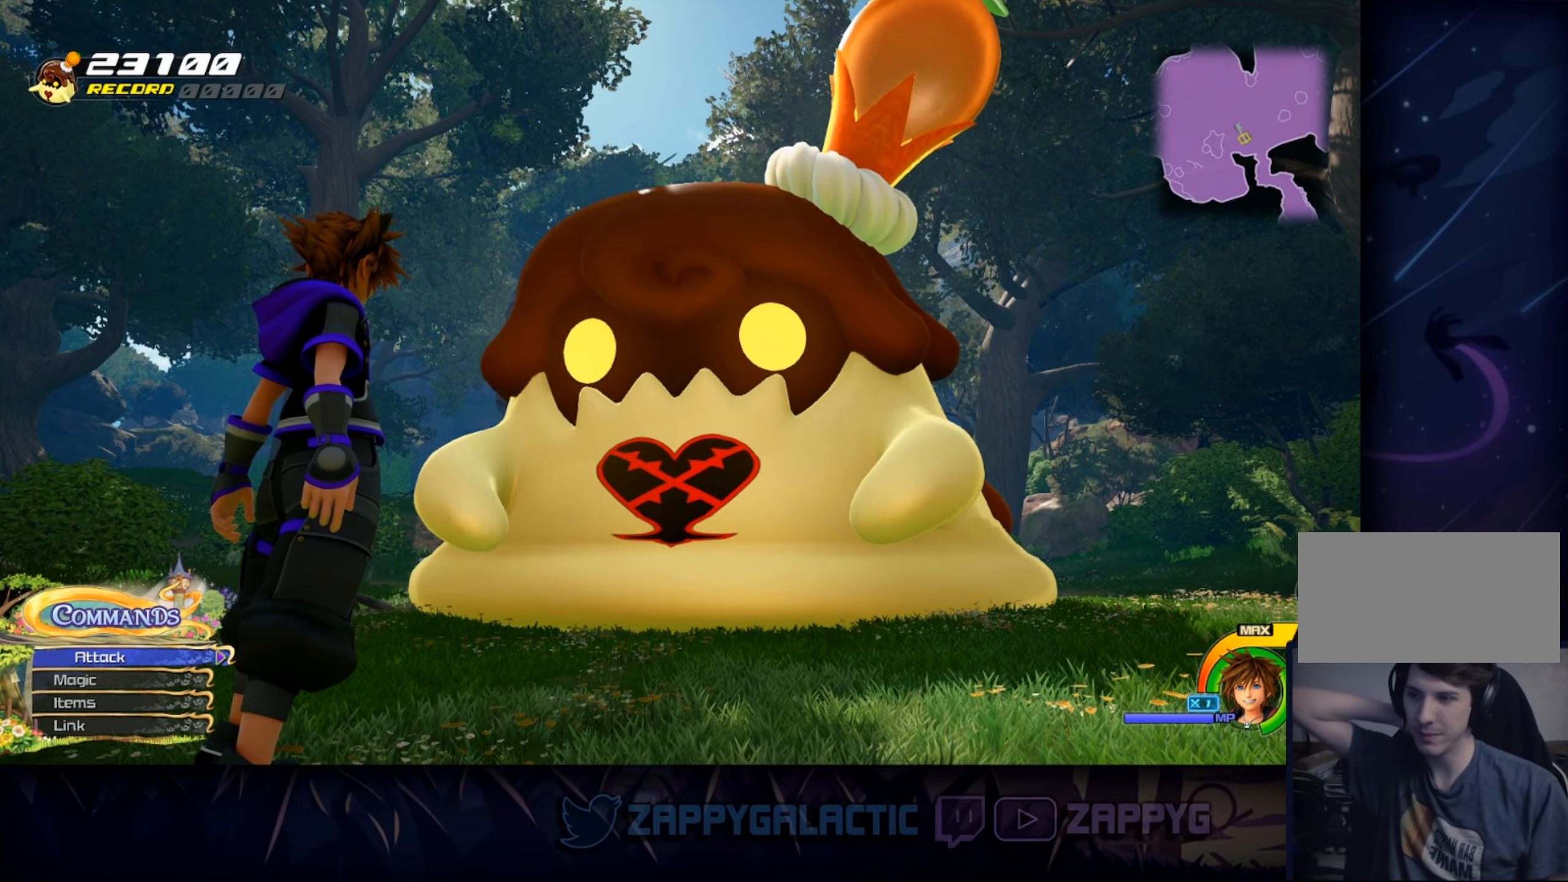
{"buttons": [], "left_stick": "center", "right_stick": "center", "events": []}
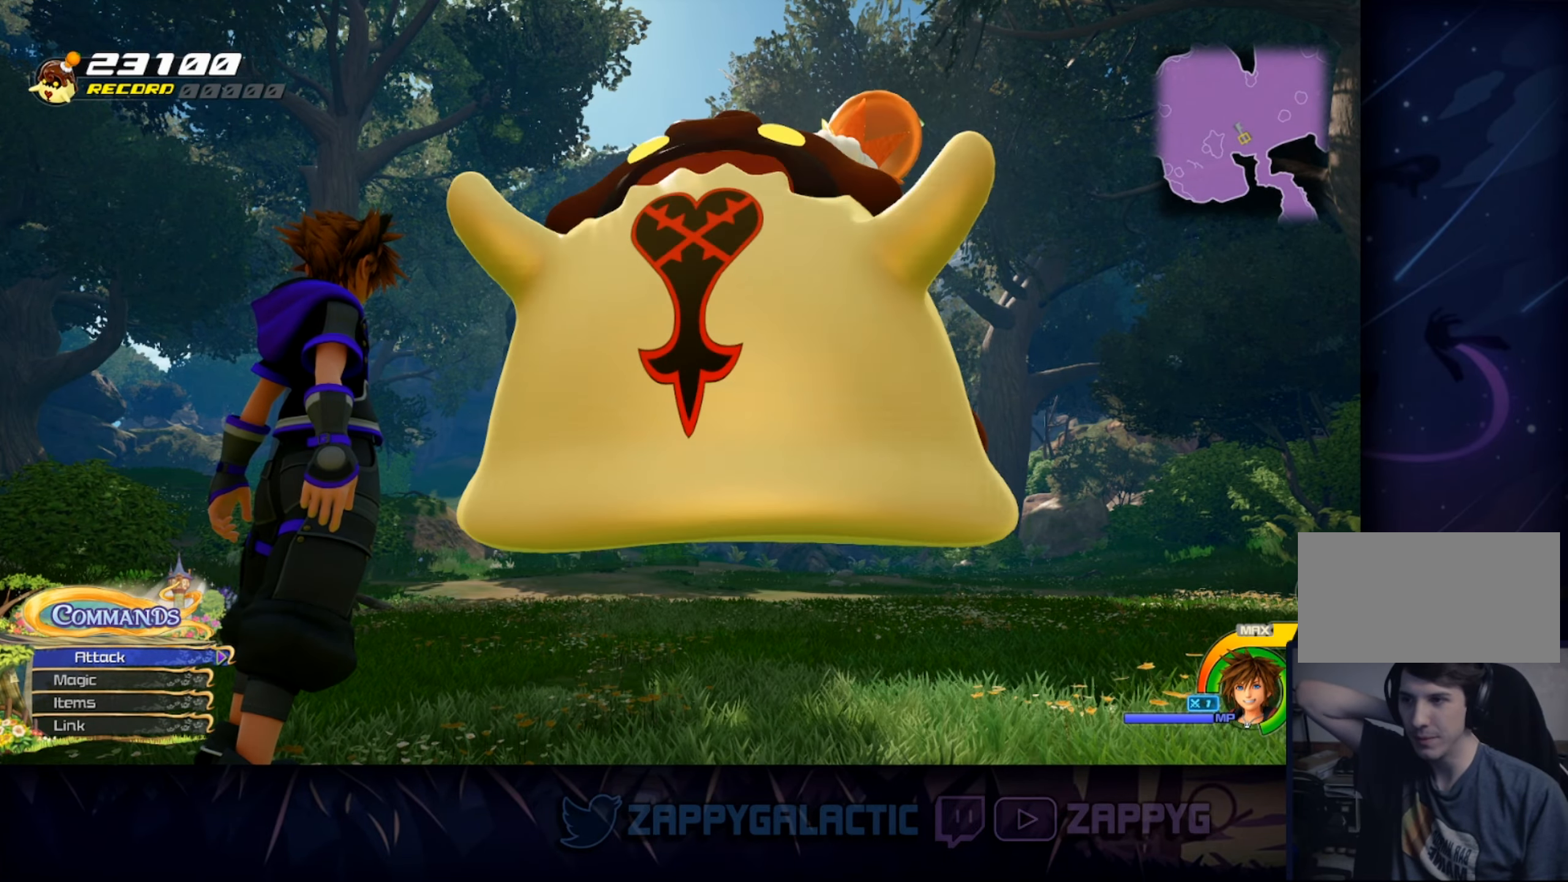
{"buttons": [], "left_stick": "center", "right_stick": "center", "events": []}
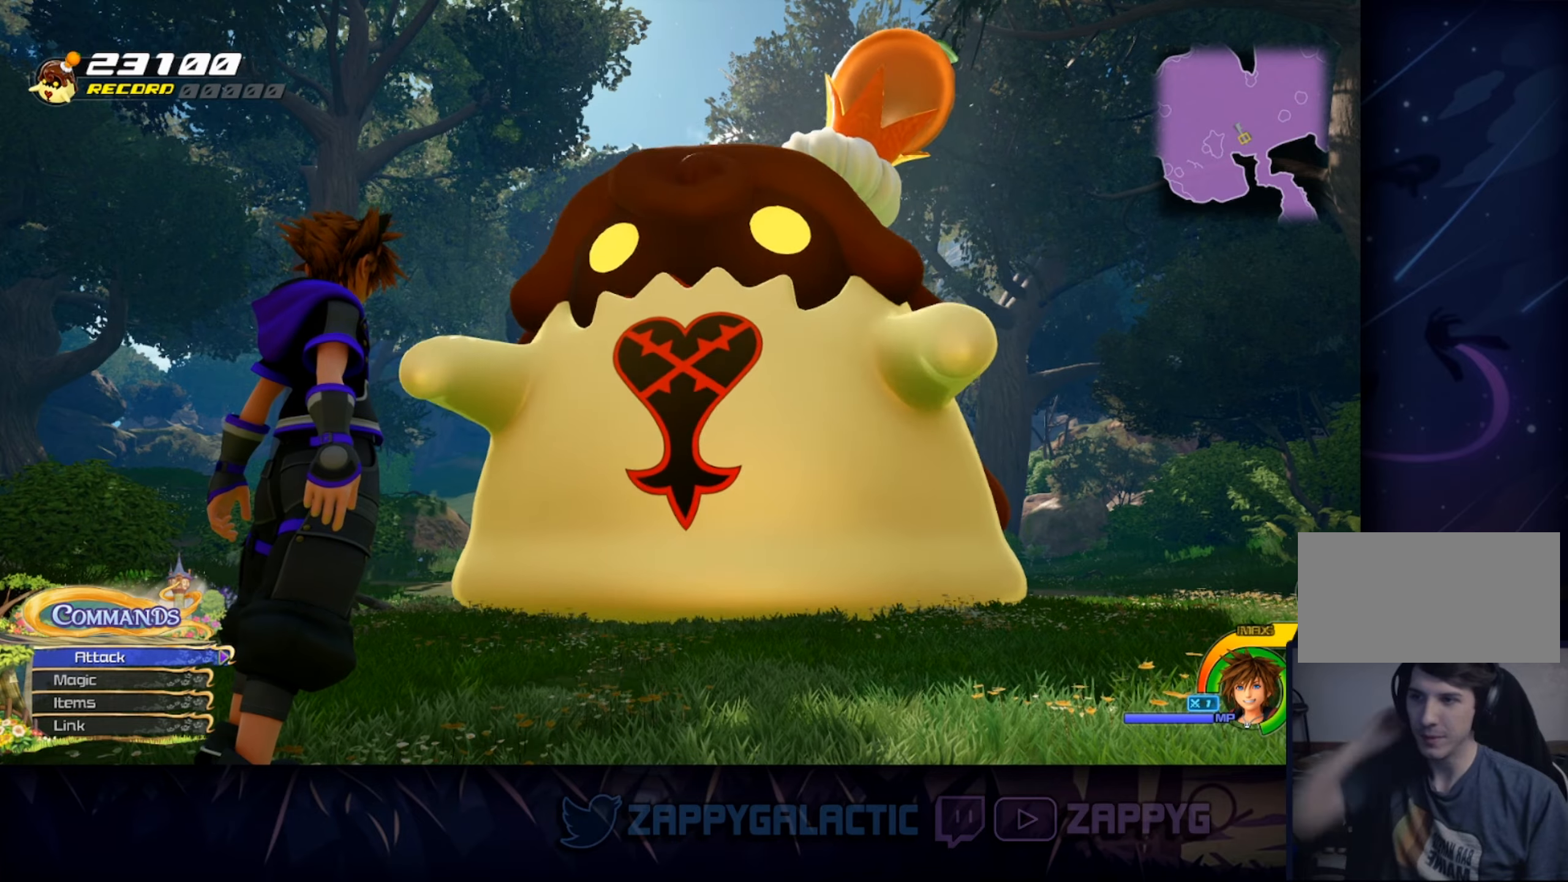
{"buttons": [], "left_stick": "center", "right_stick": "center", "events": []}
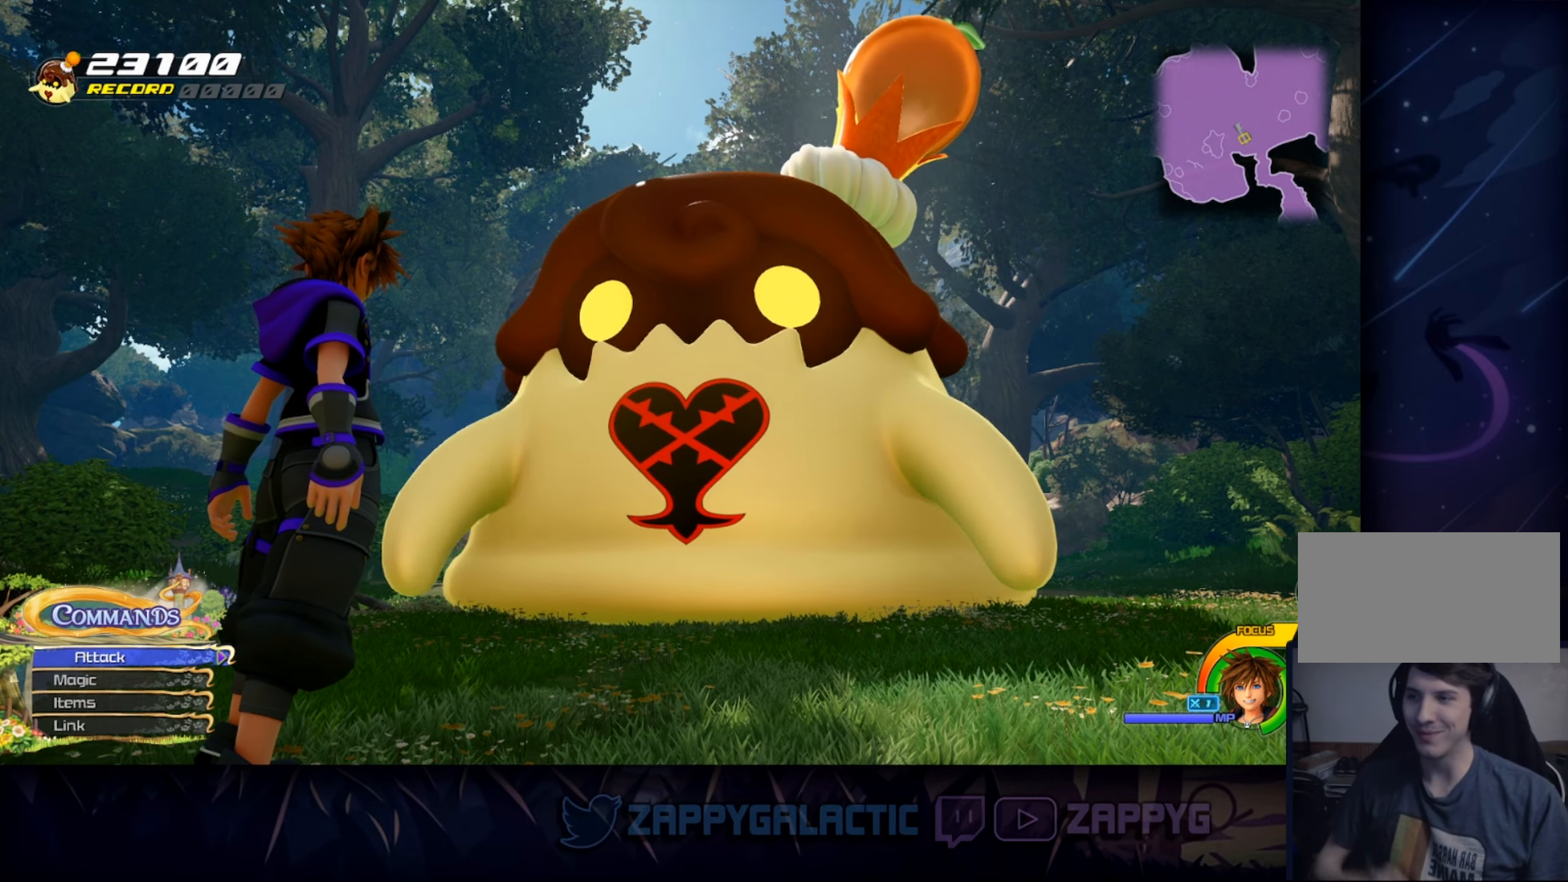
{"buttons": [], "left_stick": "center", "right_stick": "center", "events": [[134, "CROSS", "down"], [300, "CROSS", "up"]]}
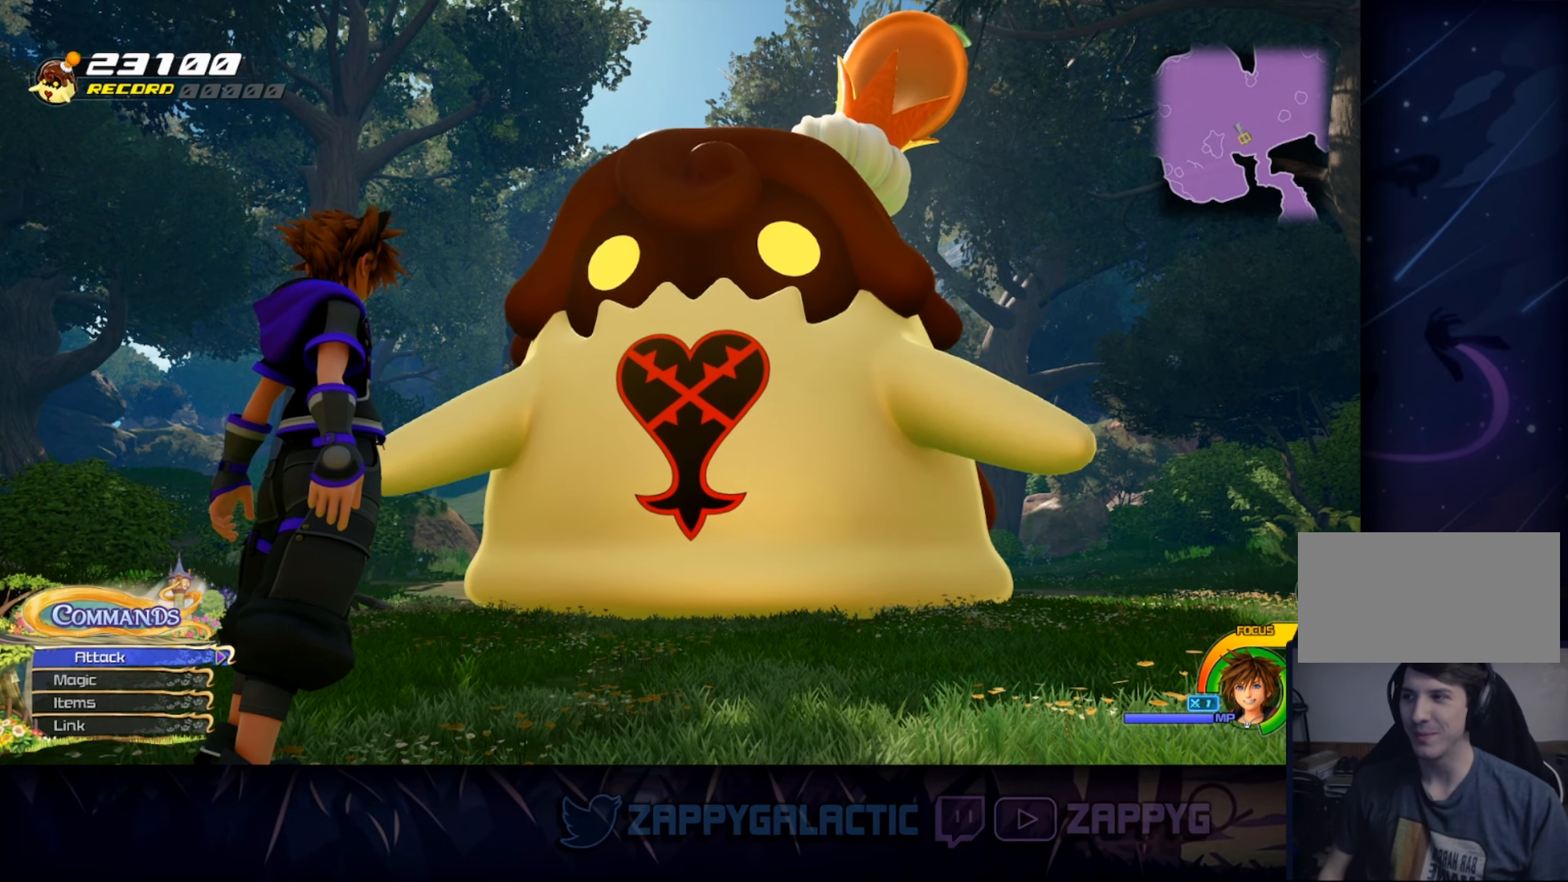
{"buttons": ["CROSS"], "left_stick": "center", "right_stick": "center", "events": [[34, "CROSS", "down"], [200, "CROSS", "up"], [400, "CROSS", "down"]]}
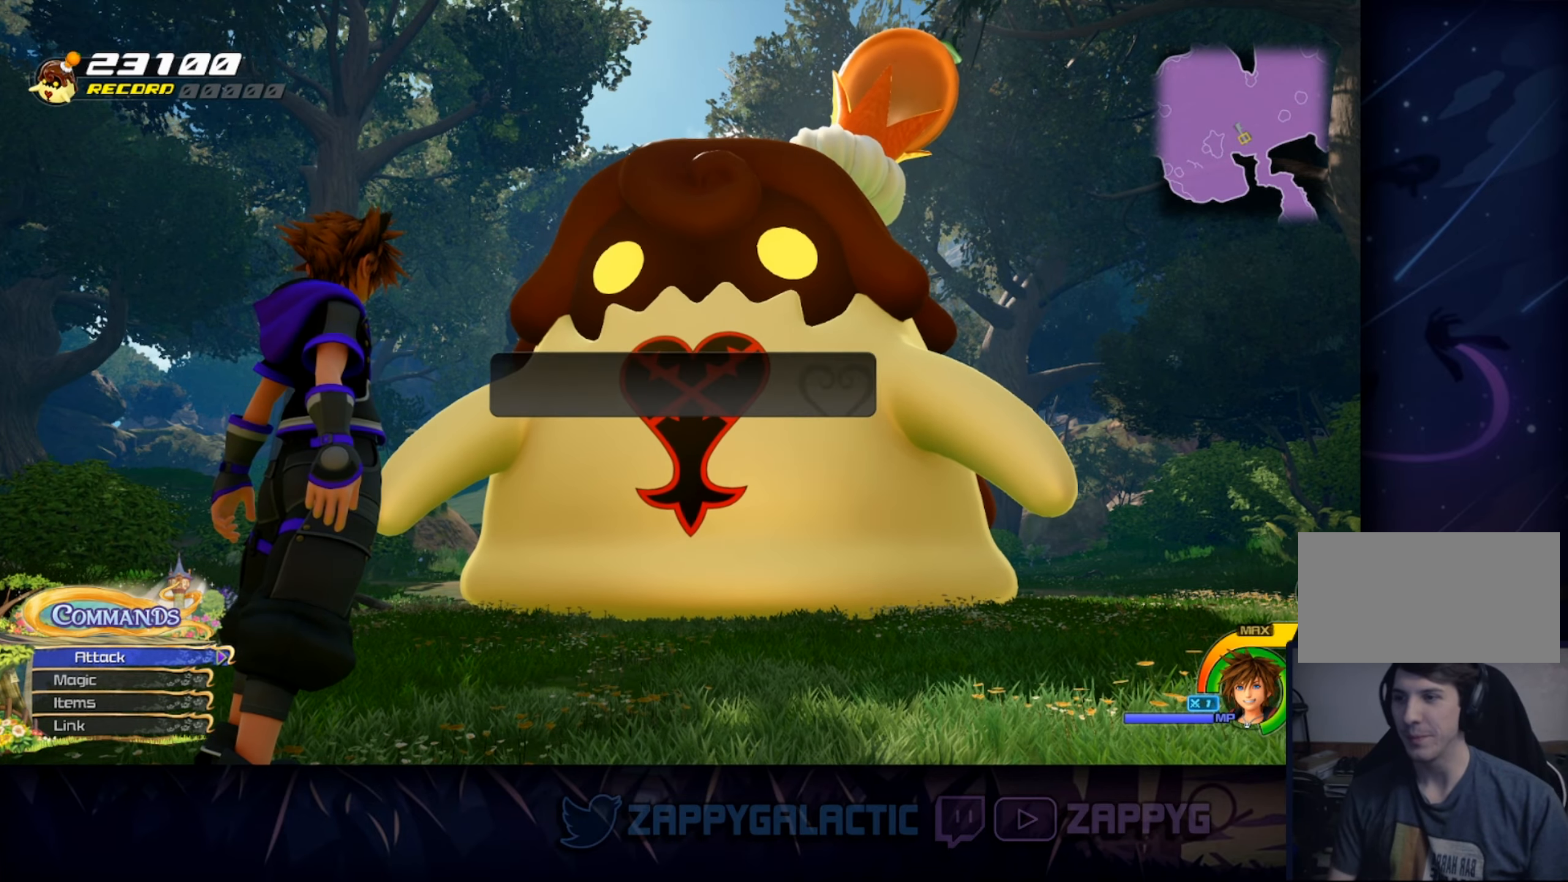
{"buttons": ["CROSS"], "left_stick": "center", "right_stick": "center", "events": [[134, "CROSS", "up"], [417, "CROSS", "down"]]}
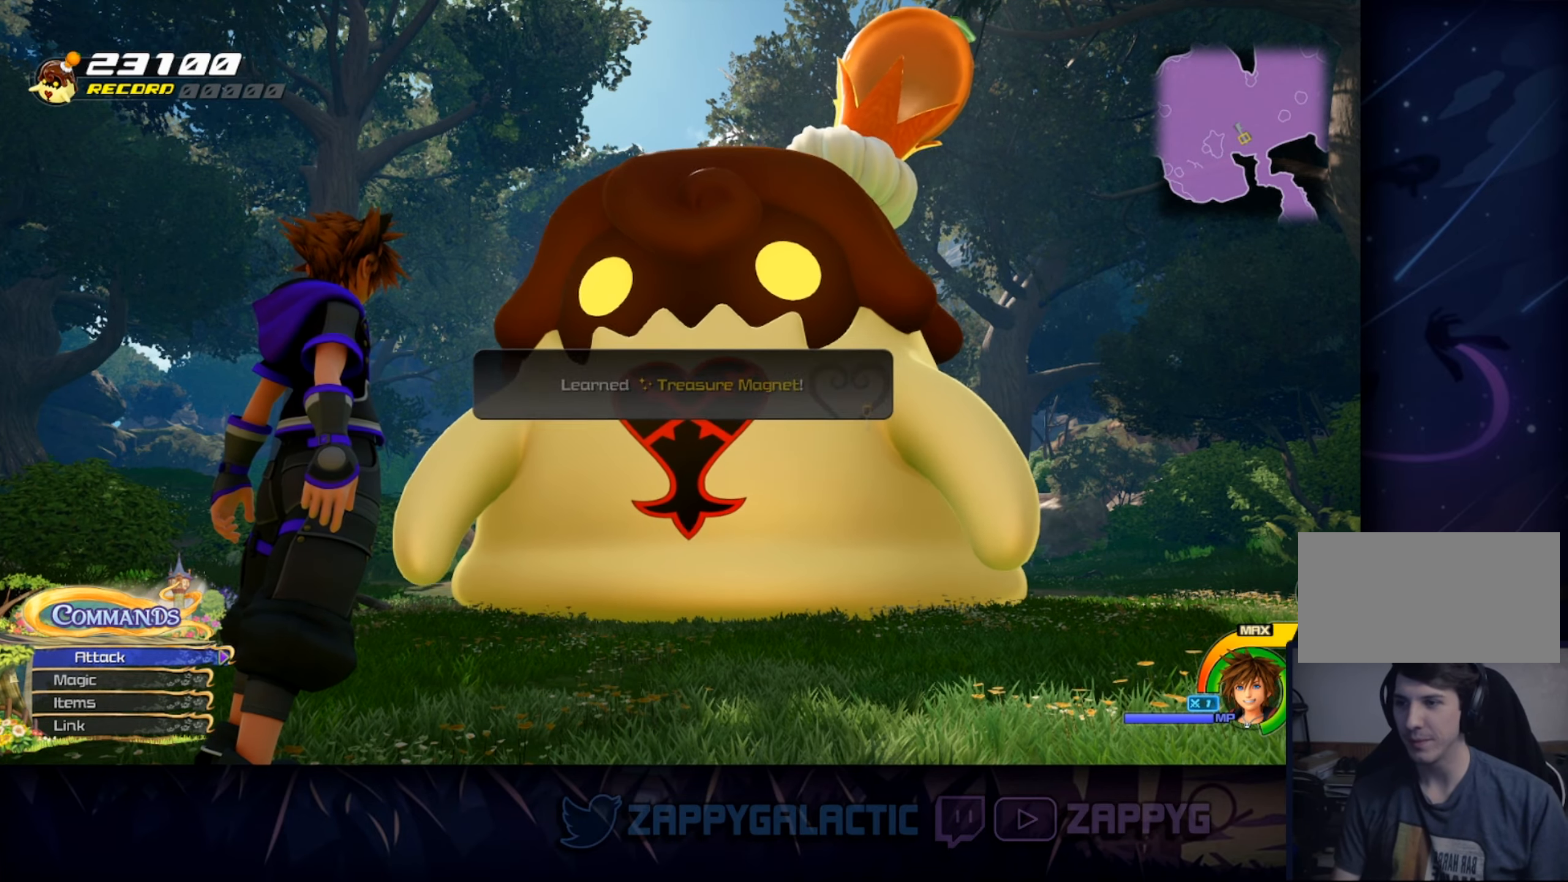
{"buttons": [], "left_stick": "center", "right_stick": "center", "events": [[134, "CROSS", "up"]]}
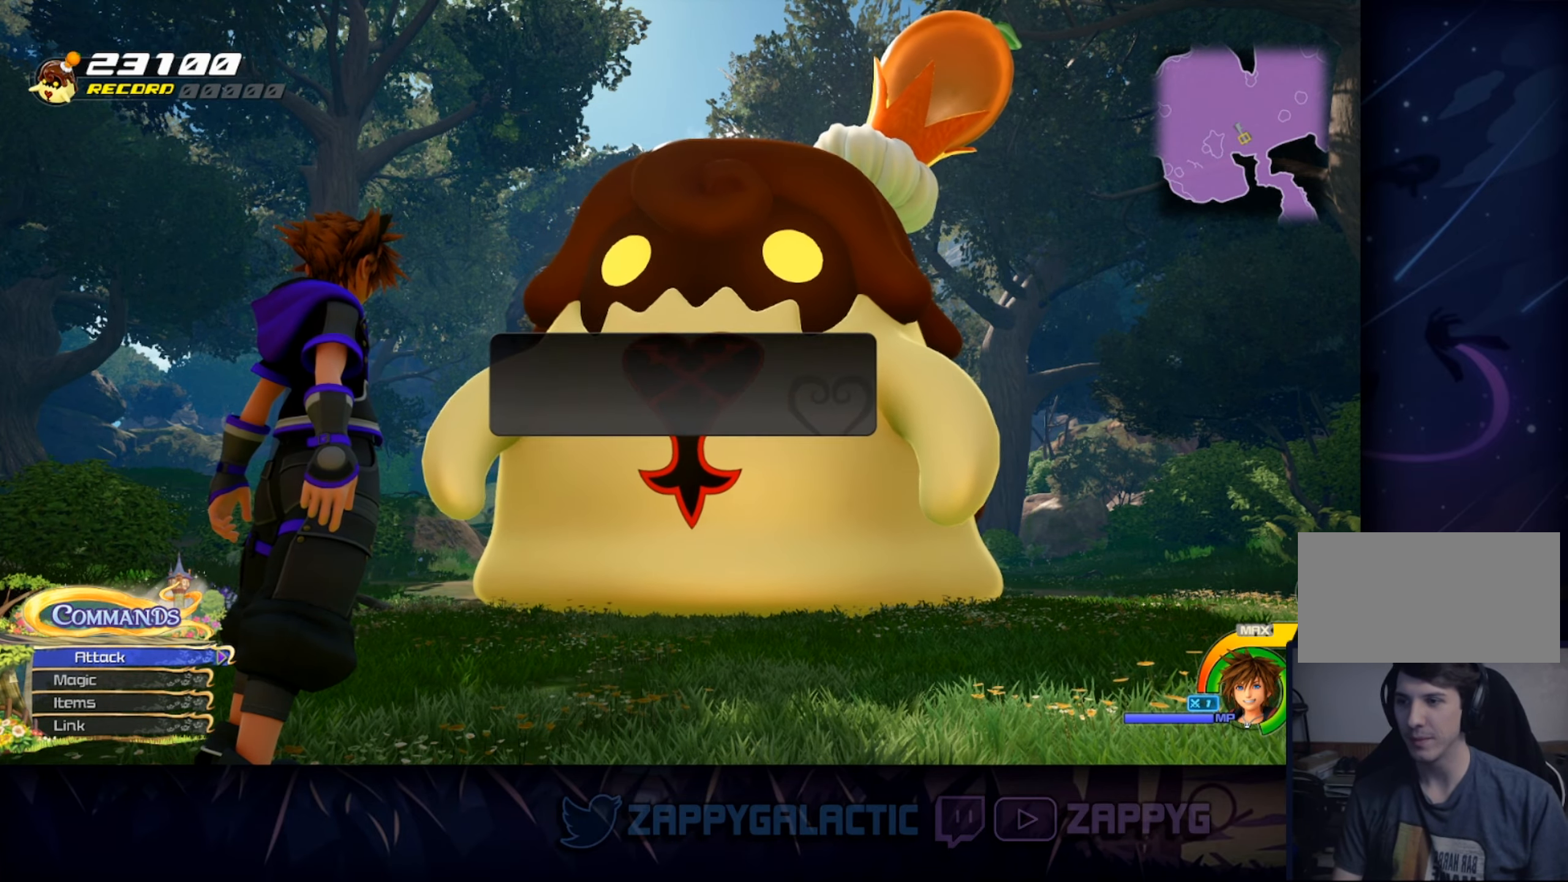
{"buttons": [], "left_stick": "up-left", "right_stick": "left", "events": [[84, "CROSS", "down"], [300, "CROSS", "up"], [300, "left_stick", "up-left"], [300, "right_stick", "left"]]}
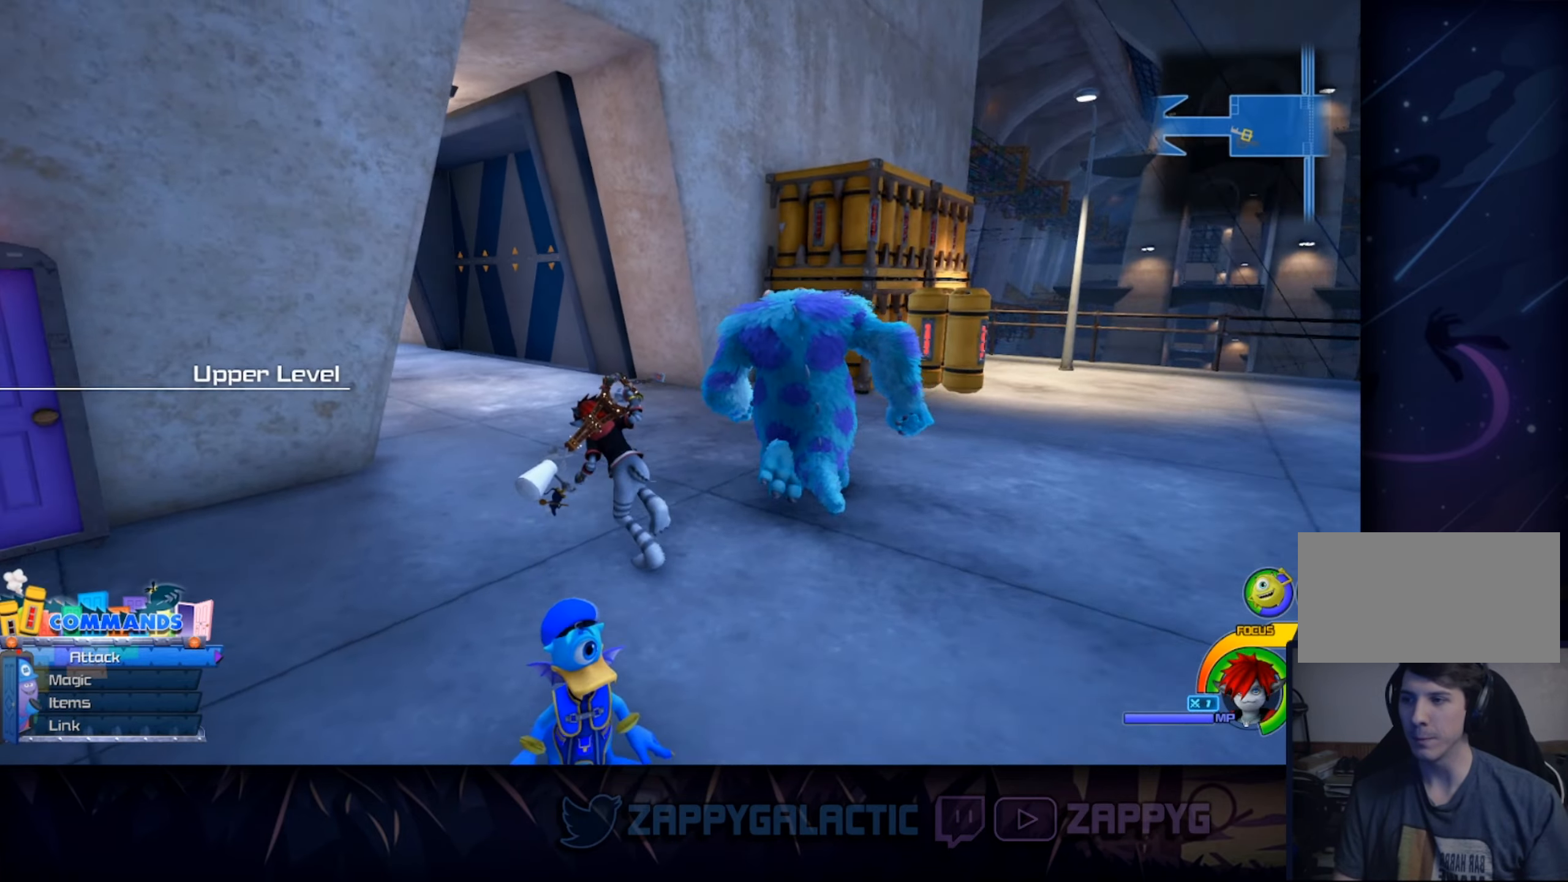
{"buttons": [], "left_stick": "up", "right_stick": "left", "events": [[100, "left_stick", "up"], [100, "right_stick", "center"], [384, "right_stick", "left"]]}
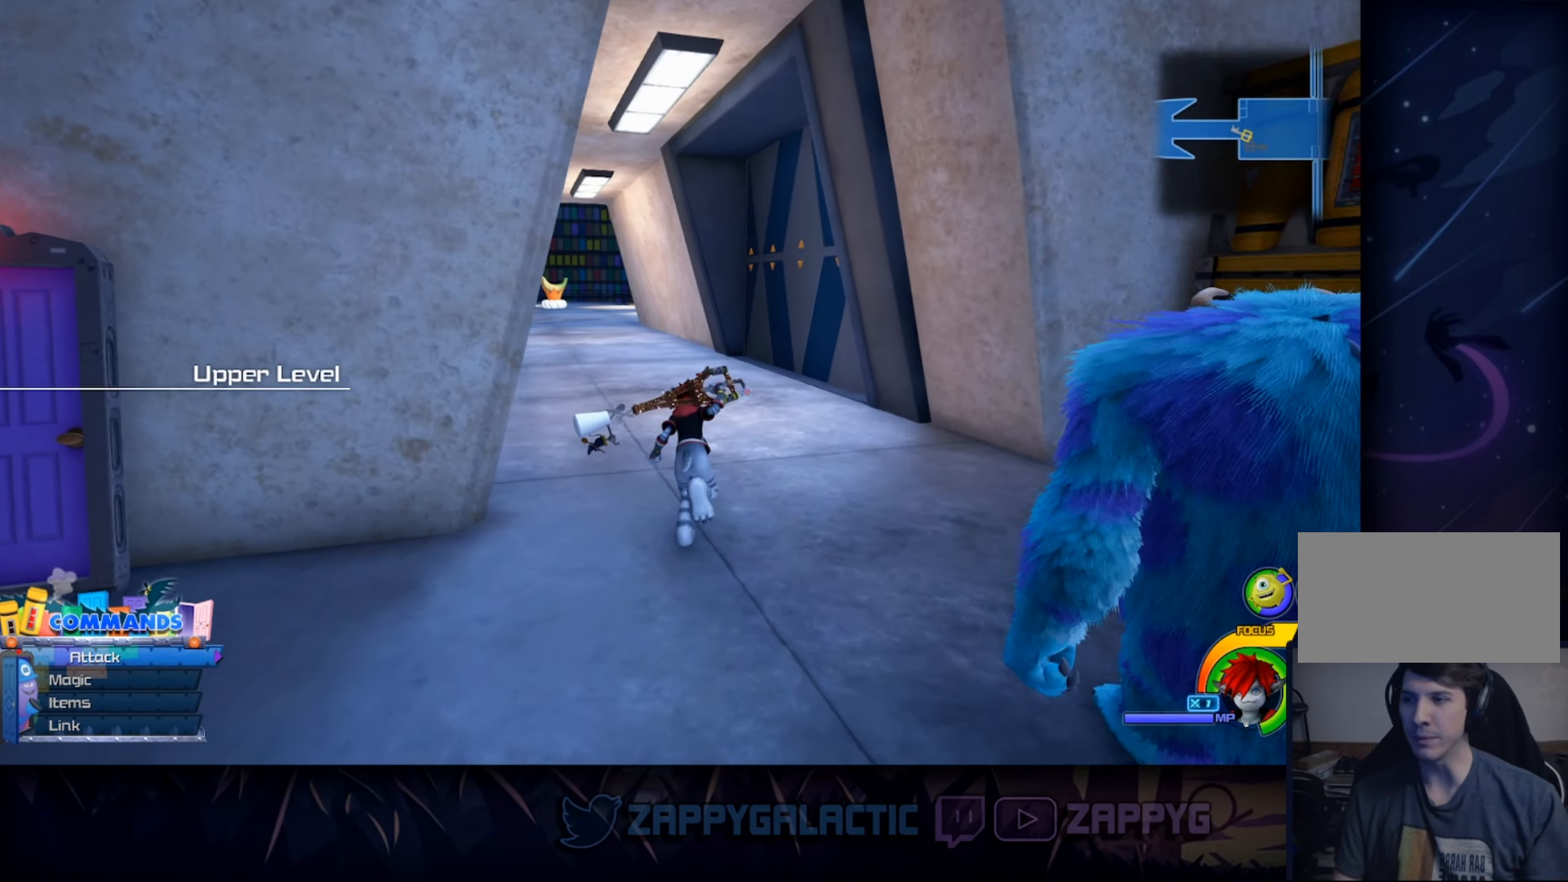
{"buttons": [], "left_stick": "up", "right_stick": "center", "events": [[50, "right_stick", "center"]]}
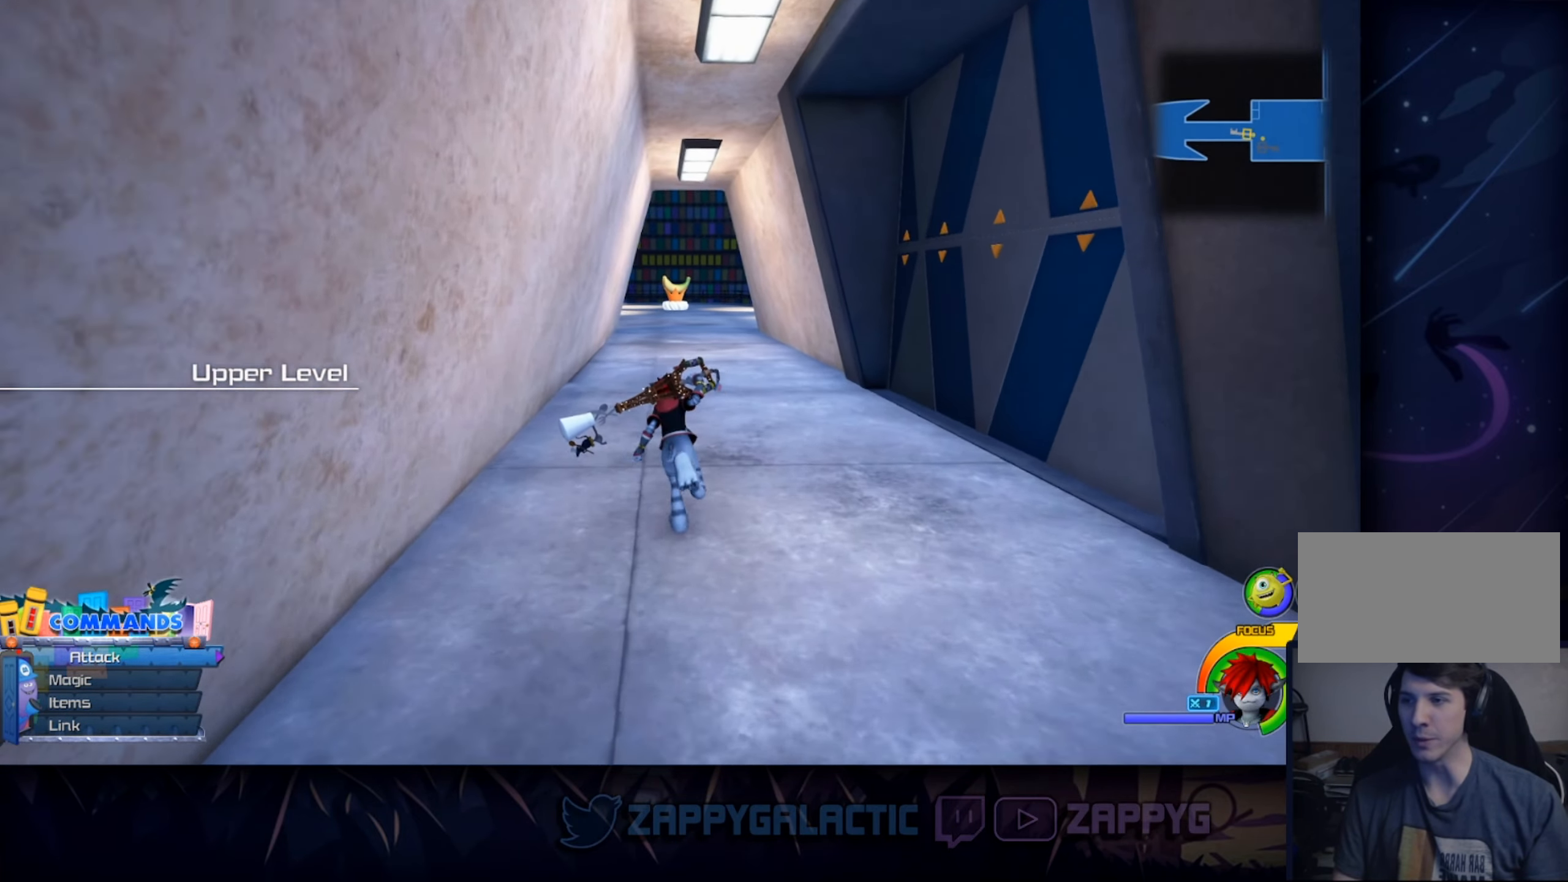
{"buttons": [], "left_stick": "up", "right_stick": "center", "events": []}
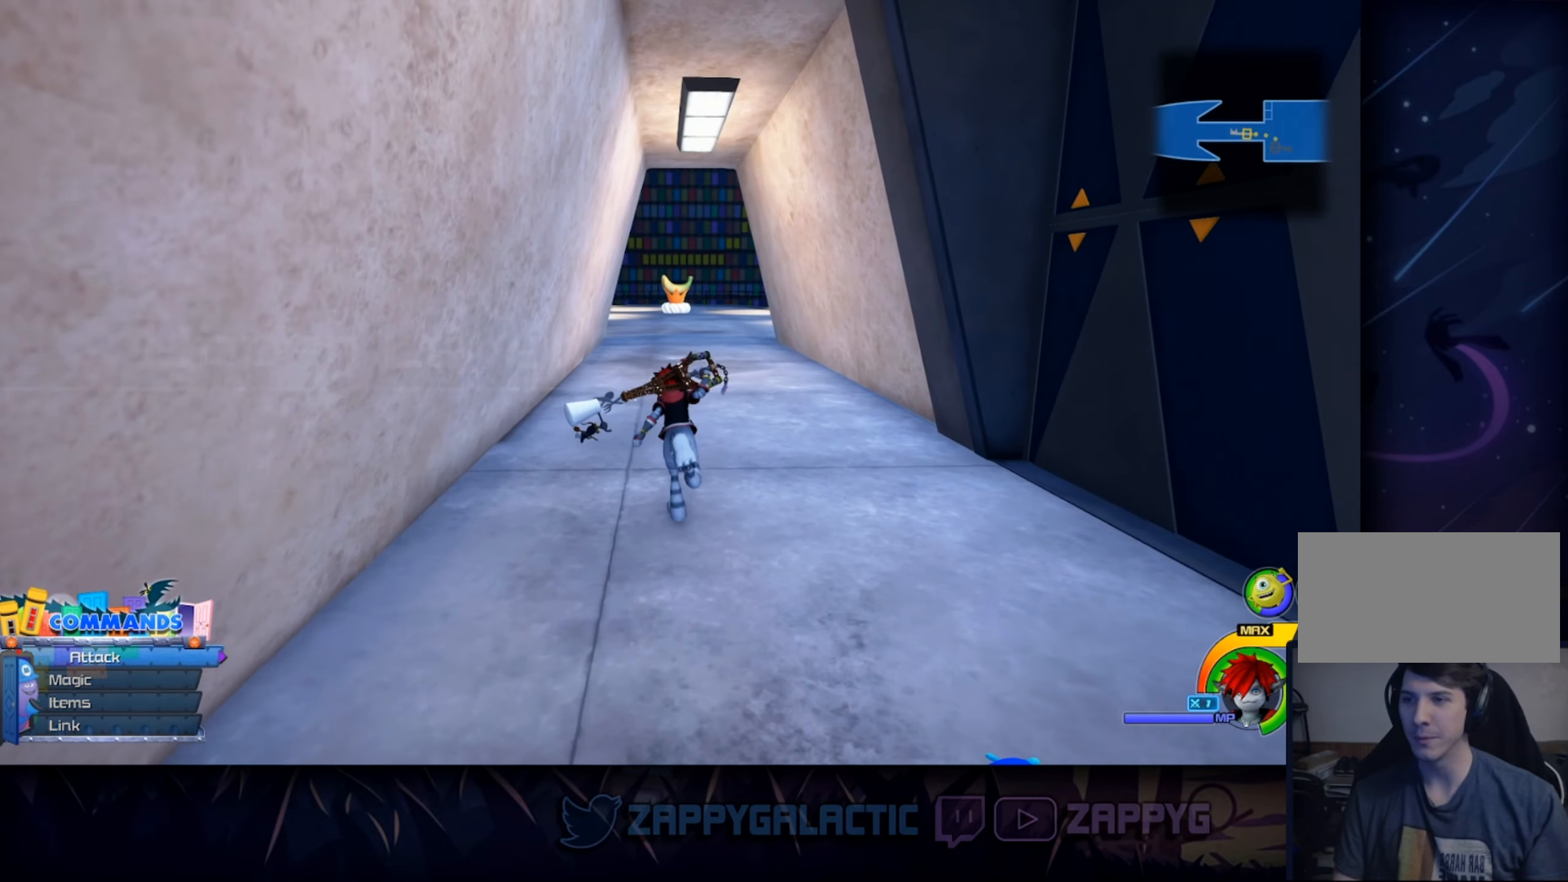
{"buttons": [], "left_stick": "up", "right_stick": "center", "events": [[300, "right_stick", "left"], [416, "right_stick", "center"]]}
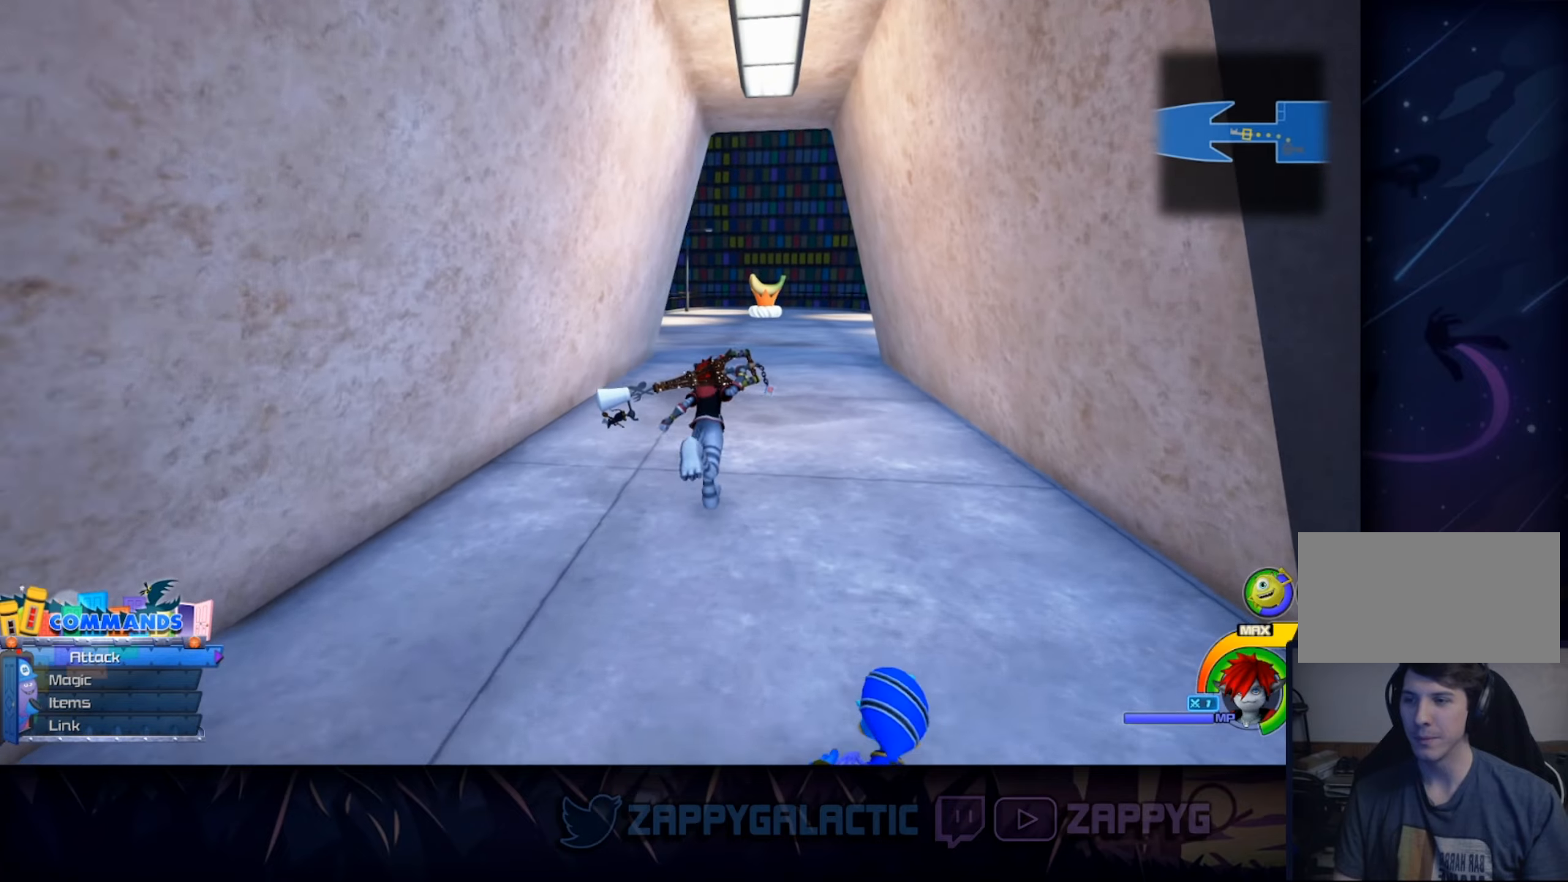
{"buttons": [], "left_stick": "up-right", "right_stick": "center", "events": [[416, "left_stick", "up-right"]]}
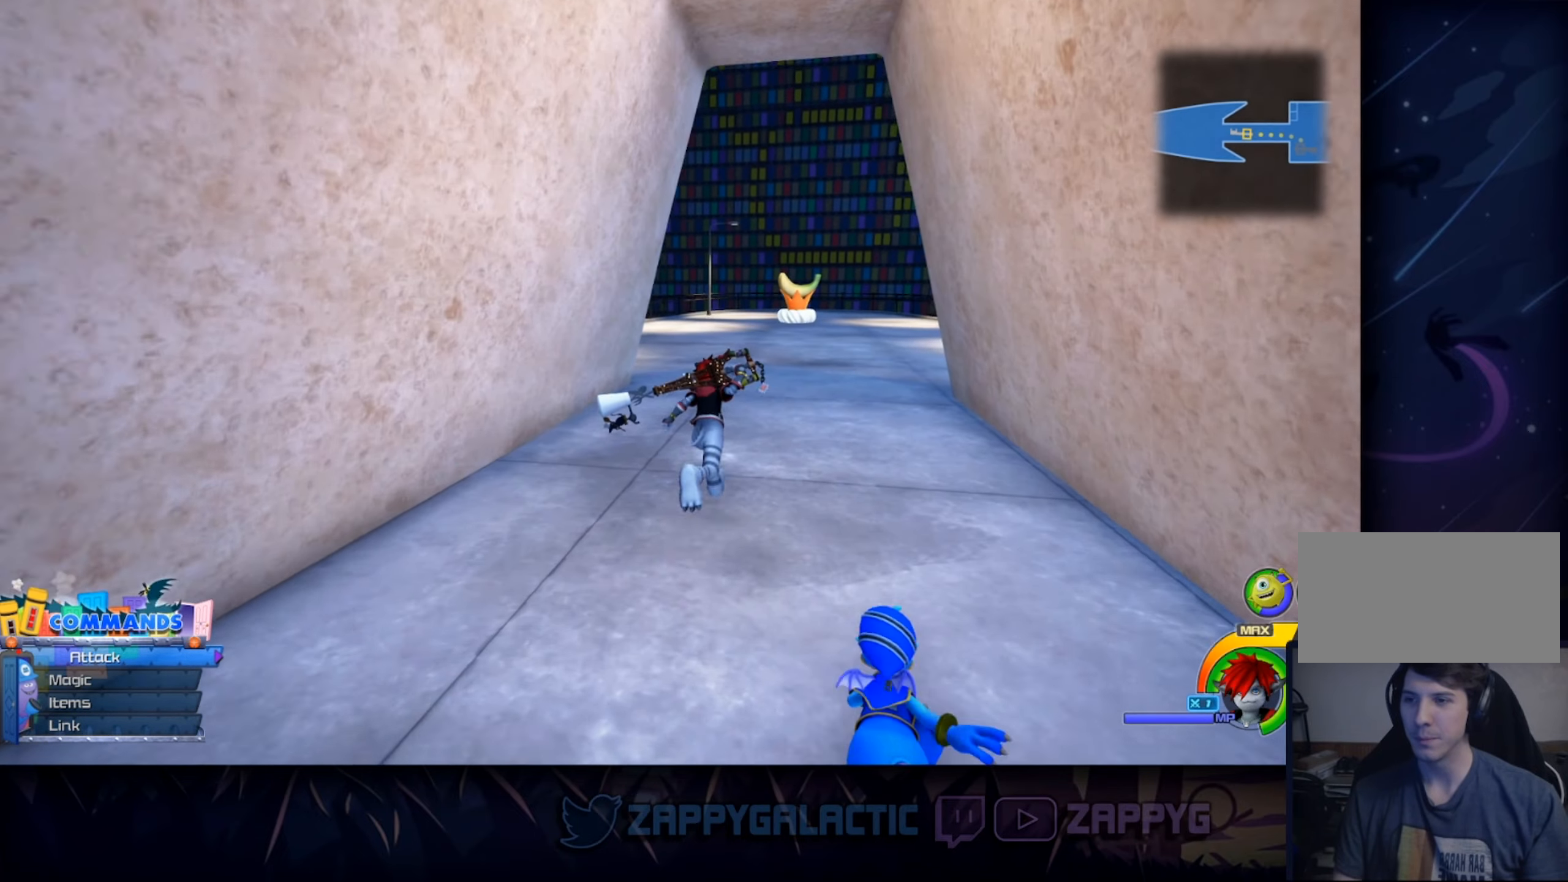
{"buttons": [], "left_stick": "up-right", "right_stick": "center", "events": []}